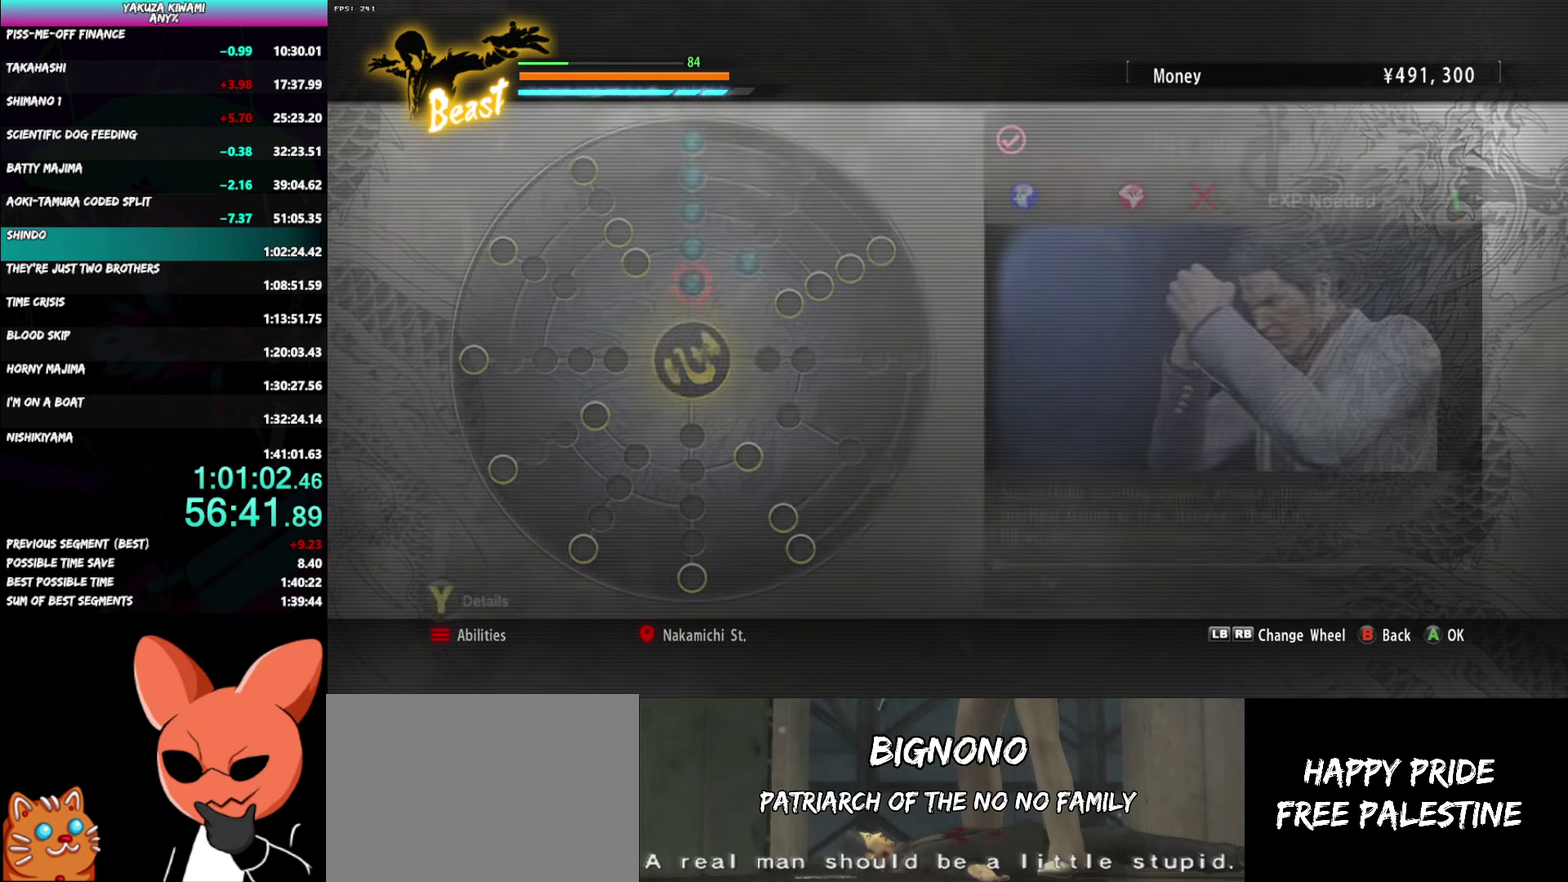
Gameplay with a controller (Xbox layout); each line is a JSON object with the inputs held at the frame after it. "events" lists button and stick changes between this image and that frame as [ms after this image, input, new state], when the widget could be followed in between. Not read: DPAD_UP R2 START TOUCHPAD.
{"buttons": ["A"], "left_stick": "center", "right_stick": "center", "events": [[417, "A", "down"]]}
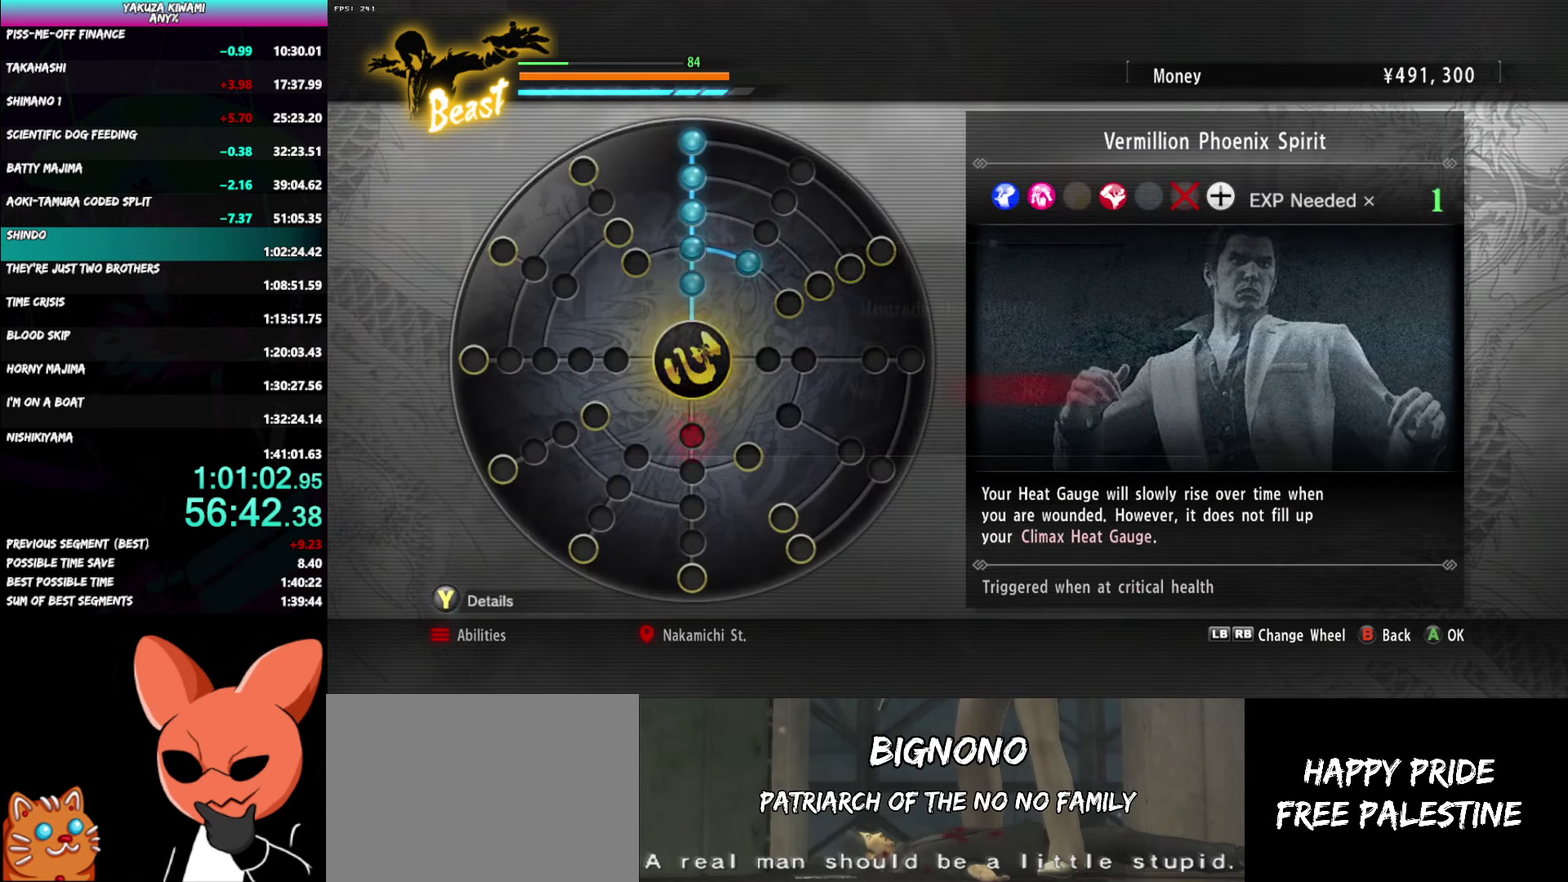
{"buttons": [], "left_stick": "center", "right_stick": "center", "events": [[33, "A", "up"], [167, "A", "down"], [283, "A", "up"]]}
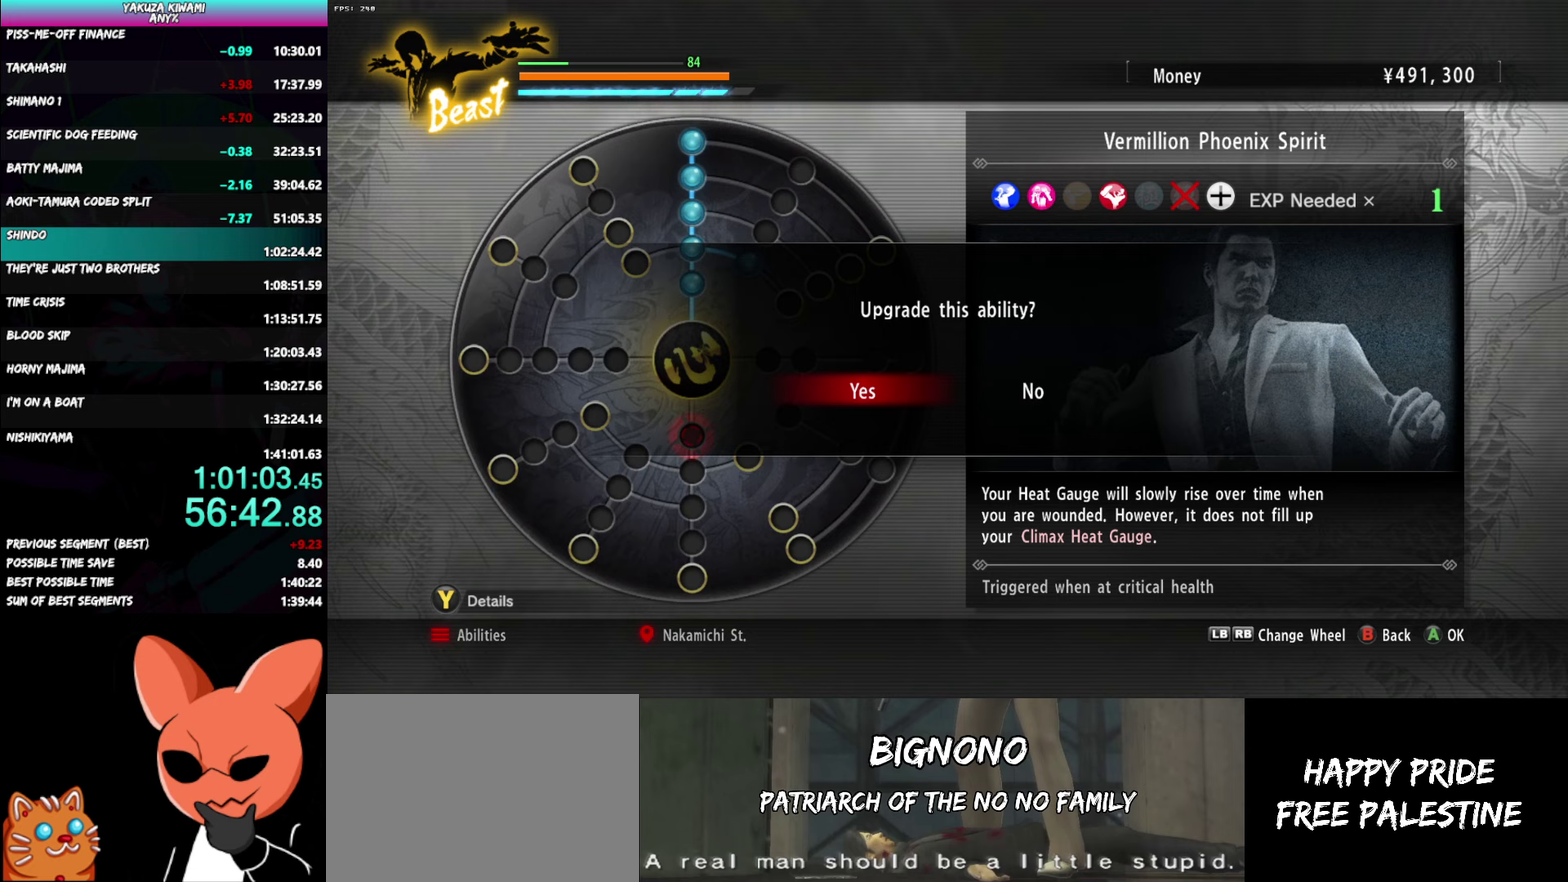
{"buttons": [], "left_stick": "center", "right_stick": "center", "events": []}
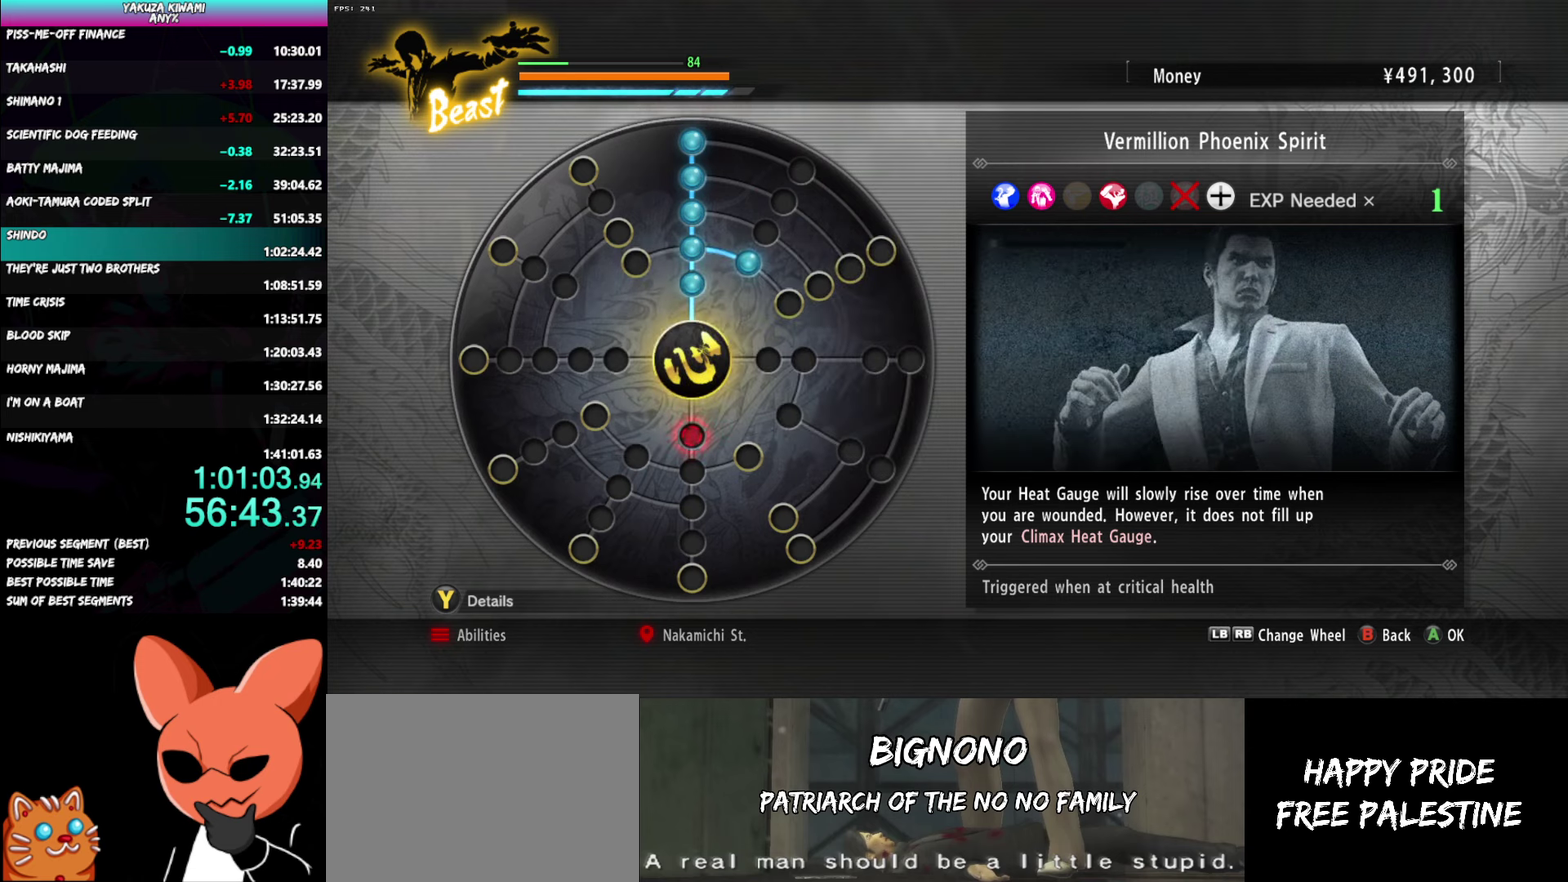
{"buttons": [], "left_stick": "center", "right_stick": "center", "events": []}
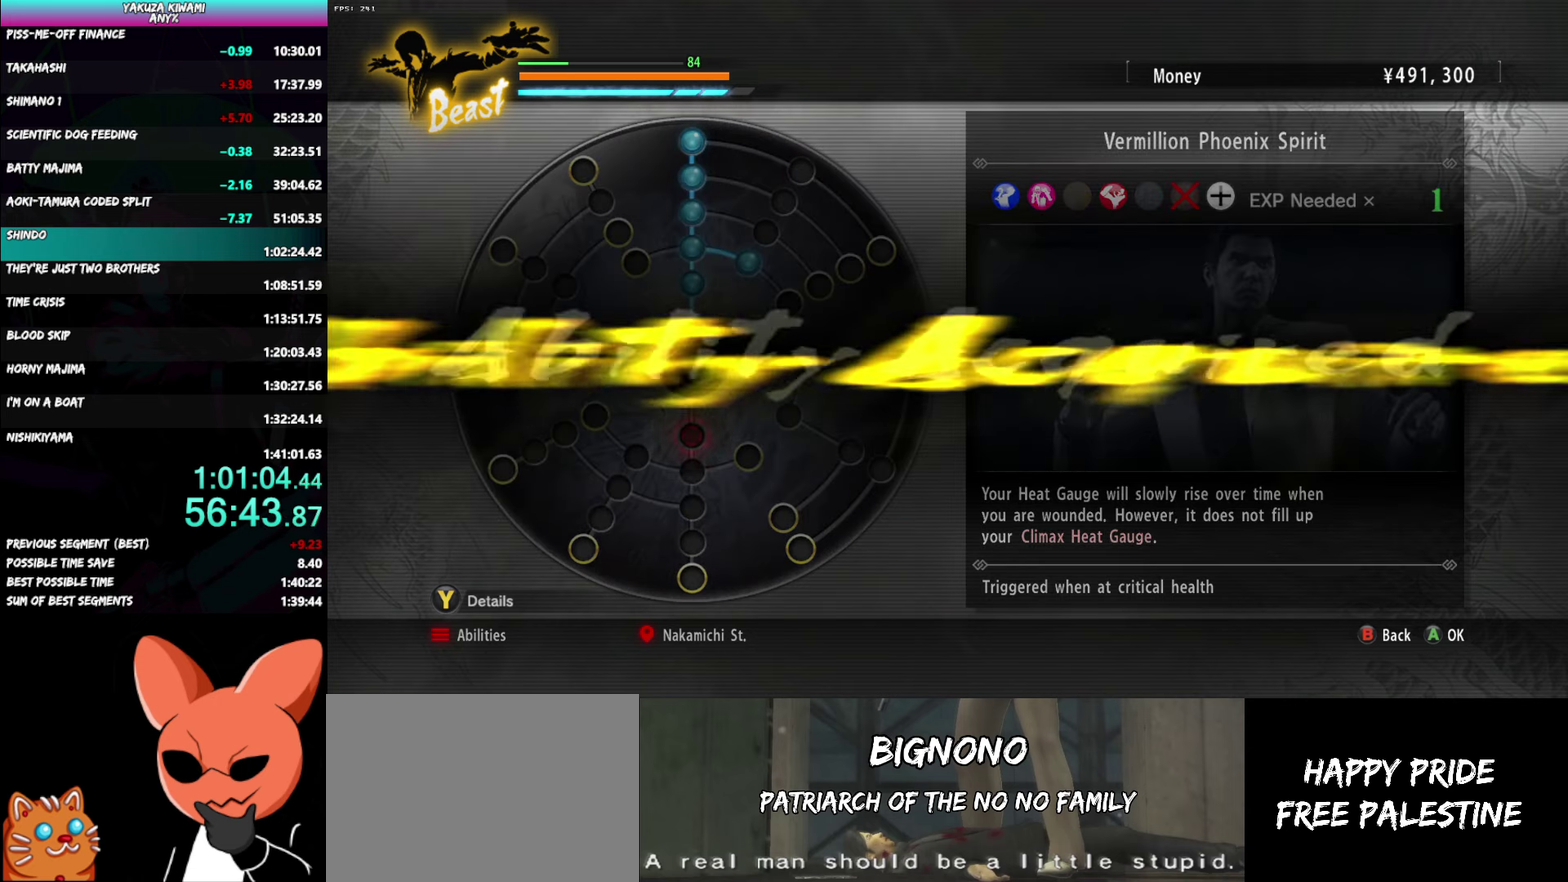
{"buttons": [], "left_stick": "center", "right_stick": "center", "events": [[100, "A", "down"], [217, "A", "up"]]}
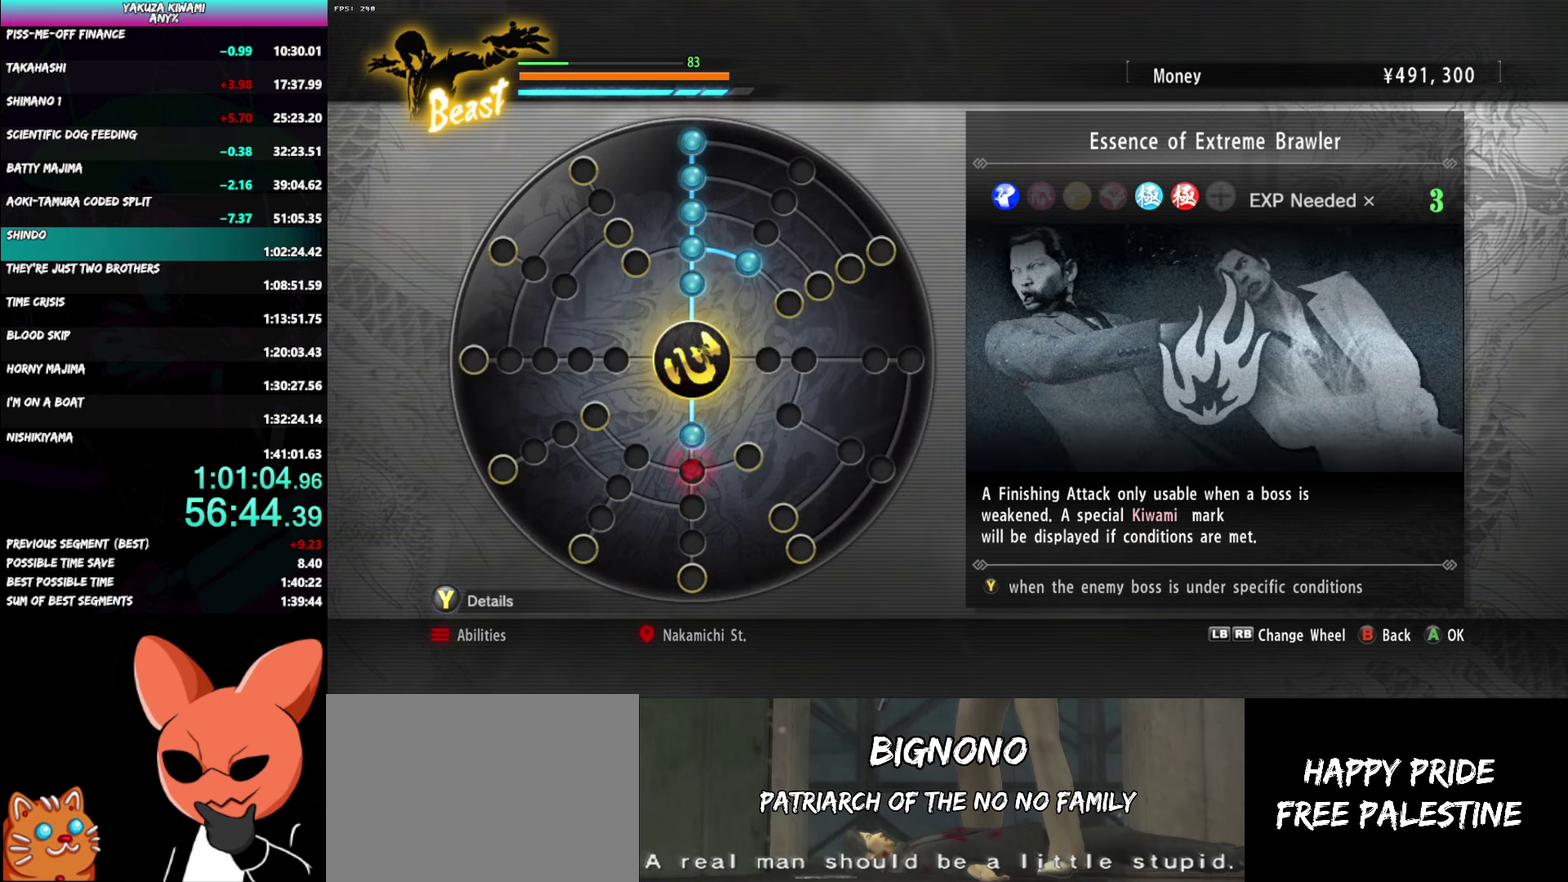
{"buttons": [], "left_stick": "center", "right_stick": "center", "events": [[100, "A", "down"], [200, "A", "up"], [250, "DPAD_LEFT", "down"], [333, "A", "down"], [333, "DPAD_LEFT", "up"], [467, "A", "up"]]}
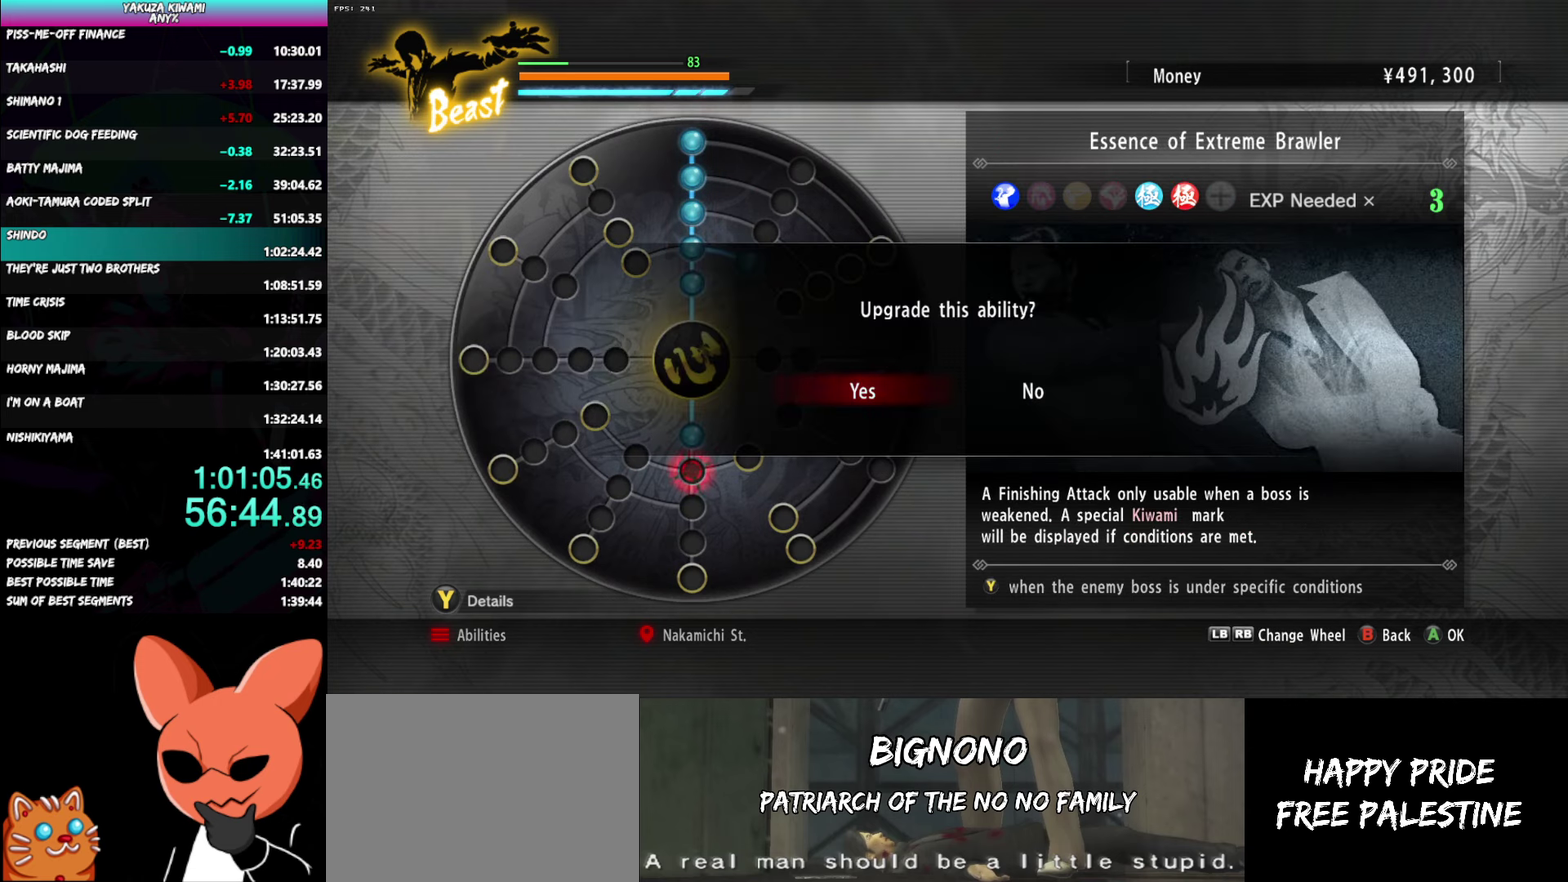
{"buttons": [], "left_stick": "center", "right_stick": "center", "events": []}
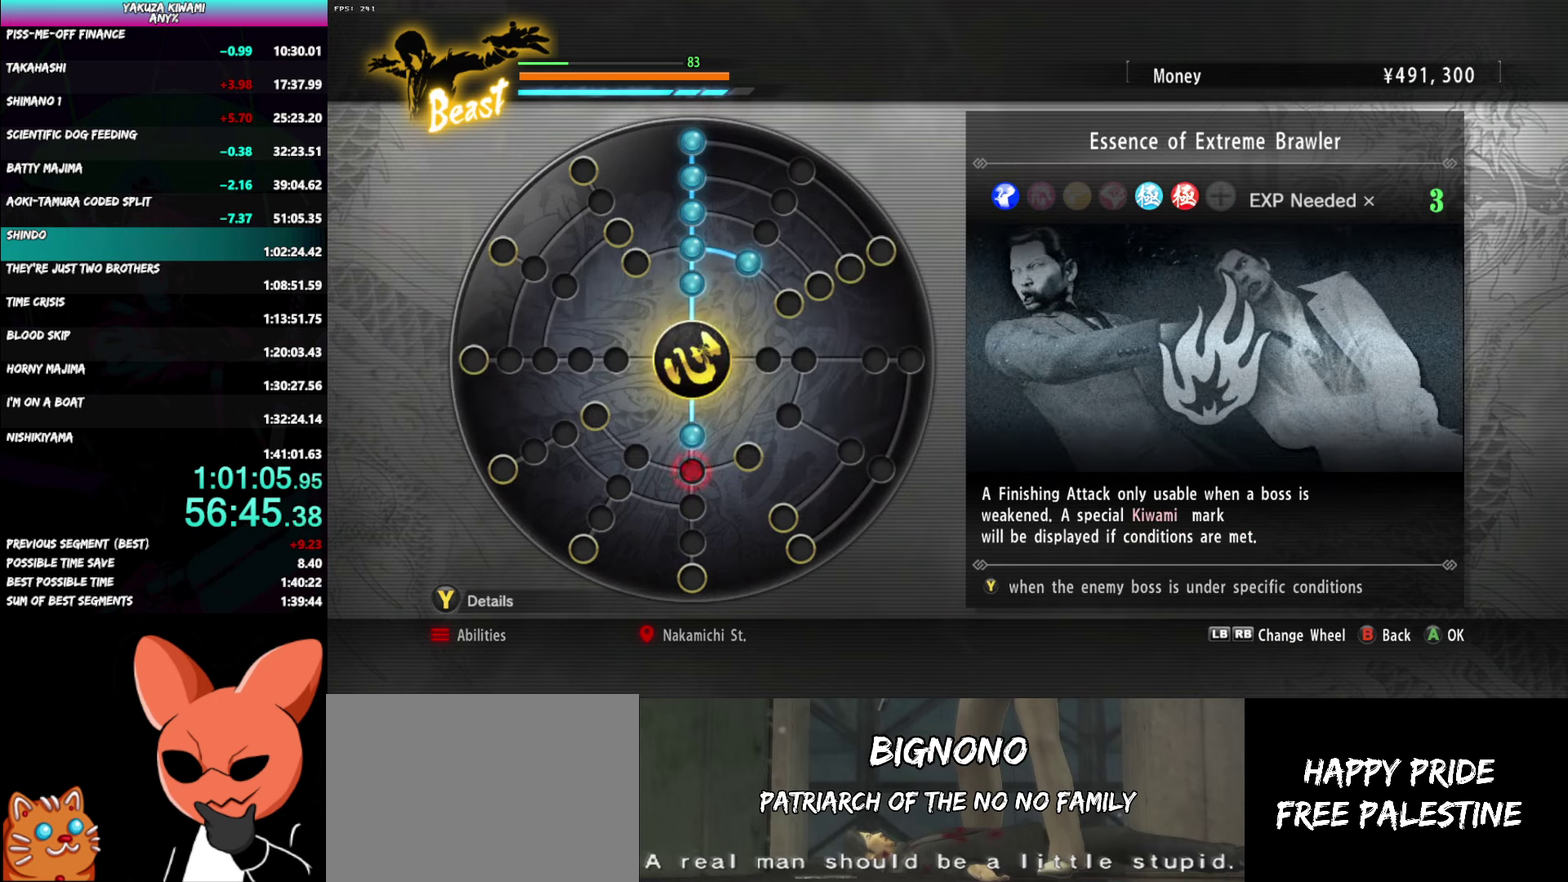
{"buttons": [], "left_stick": "center", "right_stick": "center", "events": []}
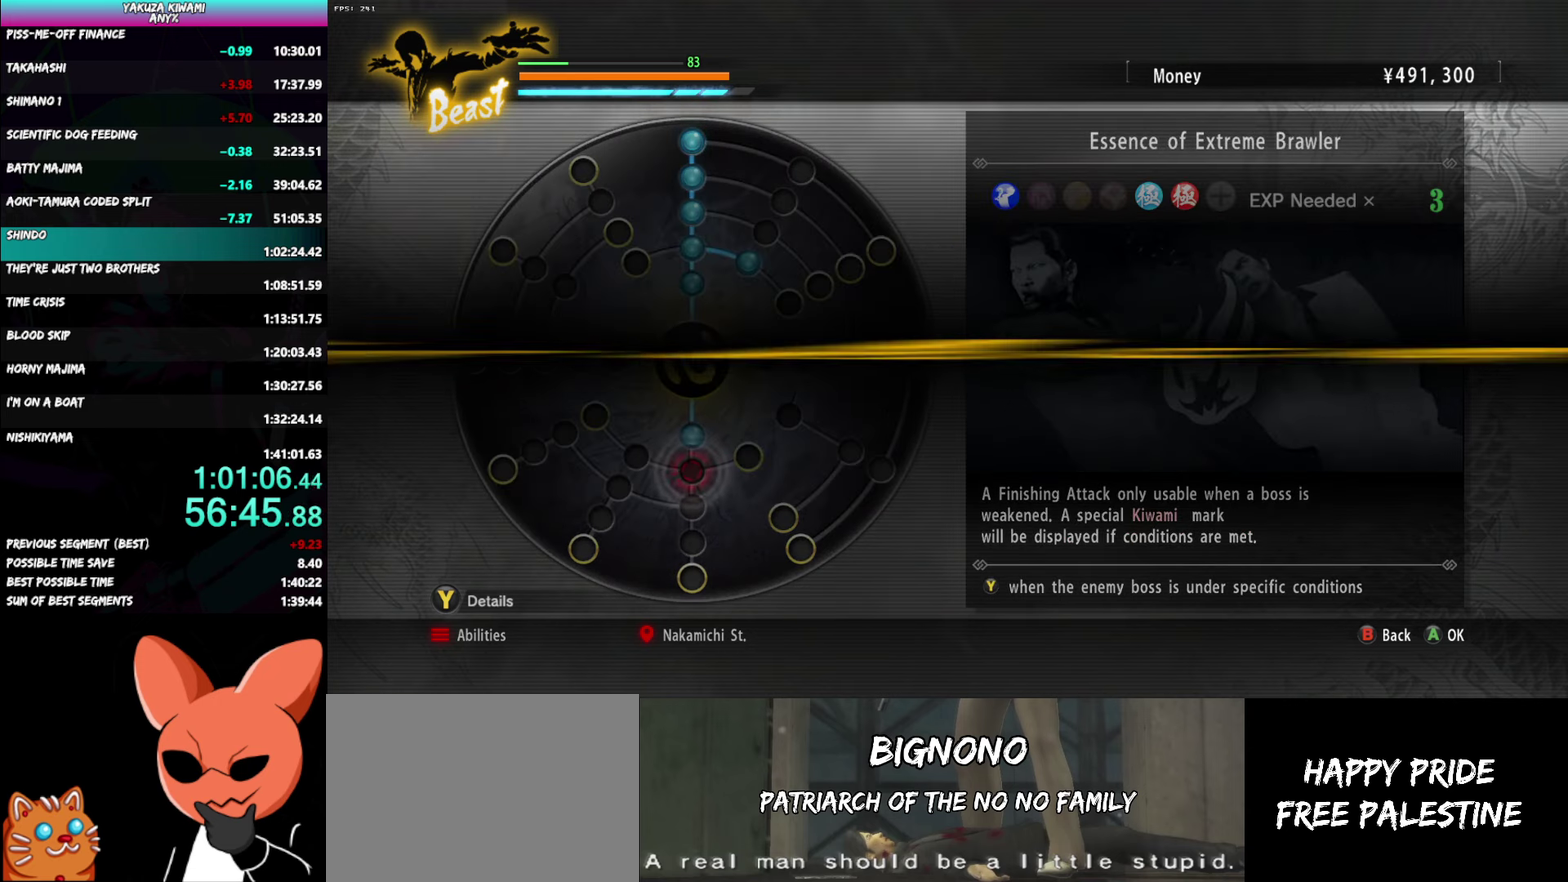
{"buttons": [], "left_stick": "center", "right_stick": "center", "events": [[300, "A", "down"], [417, "A", "up"]]}
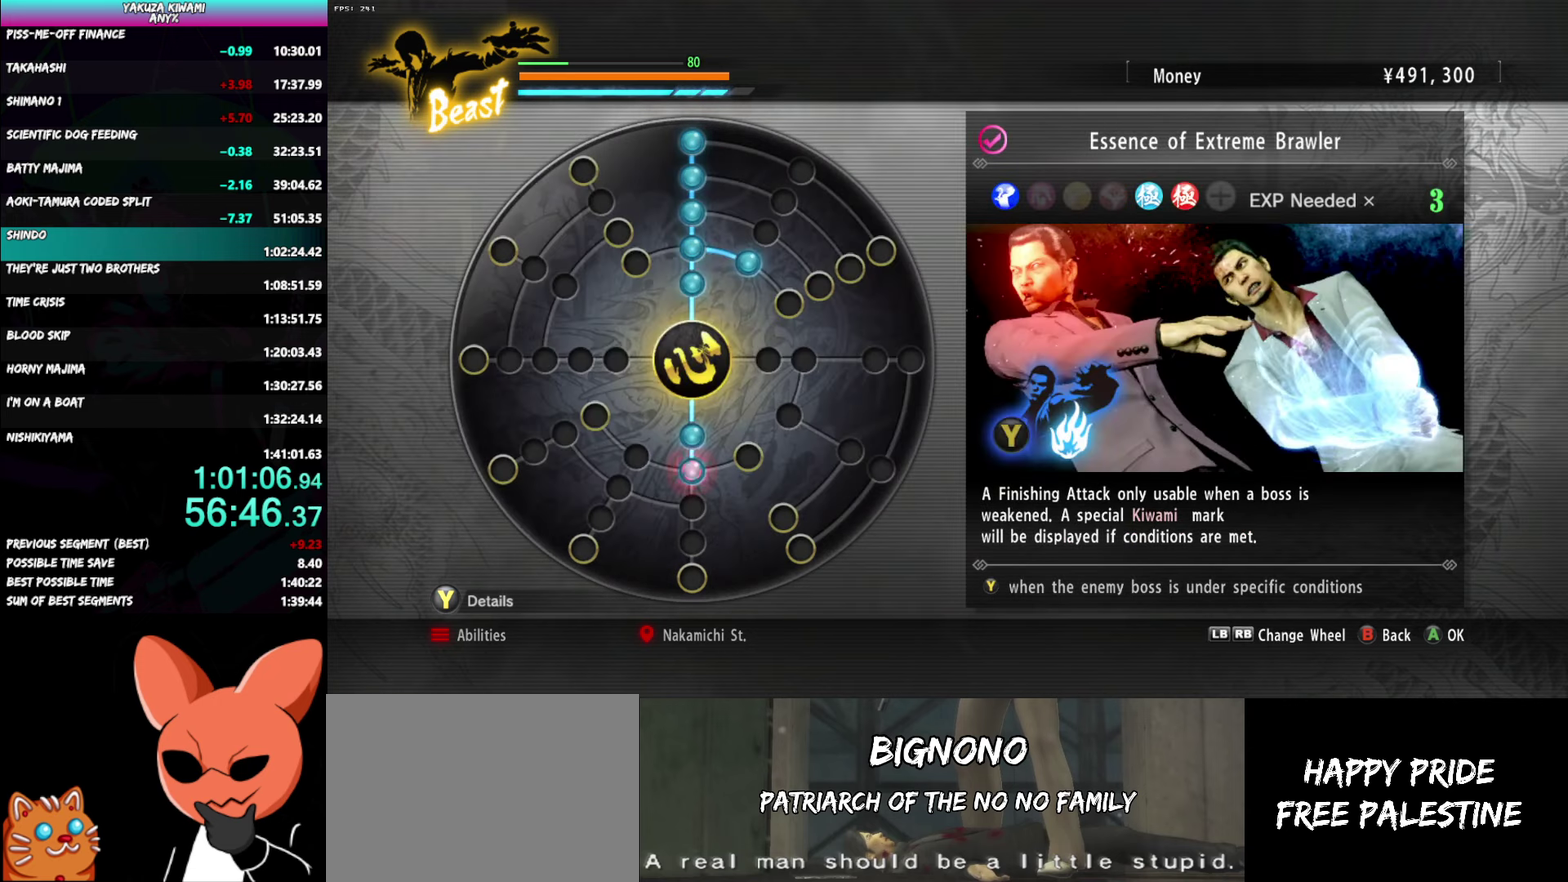
{"buttons": ["DPAD_LEFT"], "left_stick": "center", "right_stick": "center", "events": [[283, "A", "down"], [400, "A", "up"], [433, "DPAD_LEFT", "down"]]}
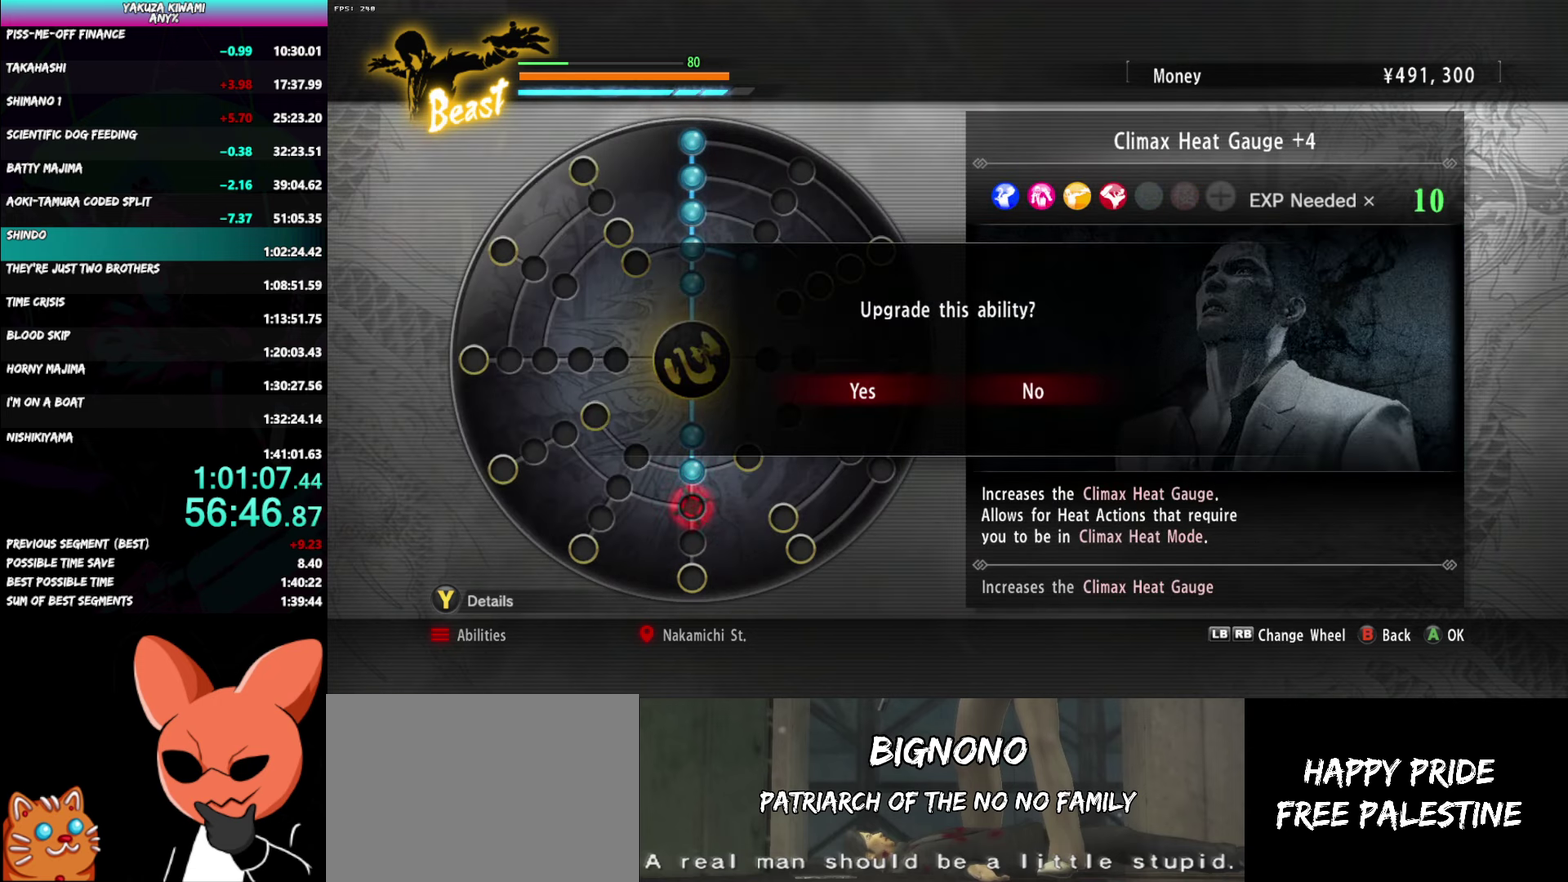
{"buttons": [], "left_stick": "center", "right_stick": "center", "events": [[33, "DPAD_LEFT", "up"], [50, "A", "down"], [167, "A", "up"]]}
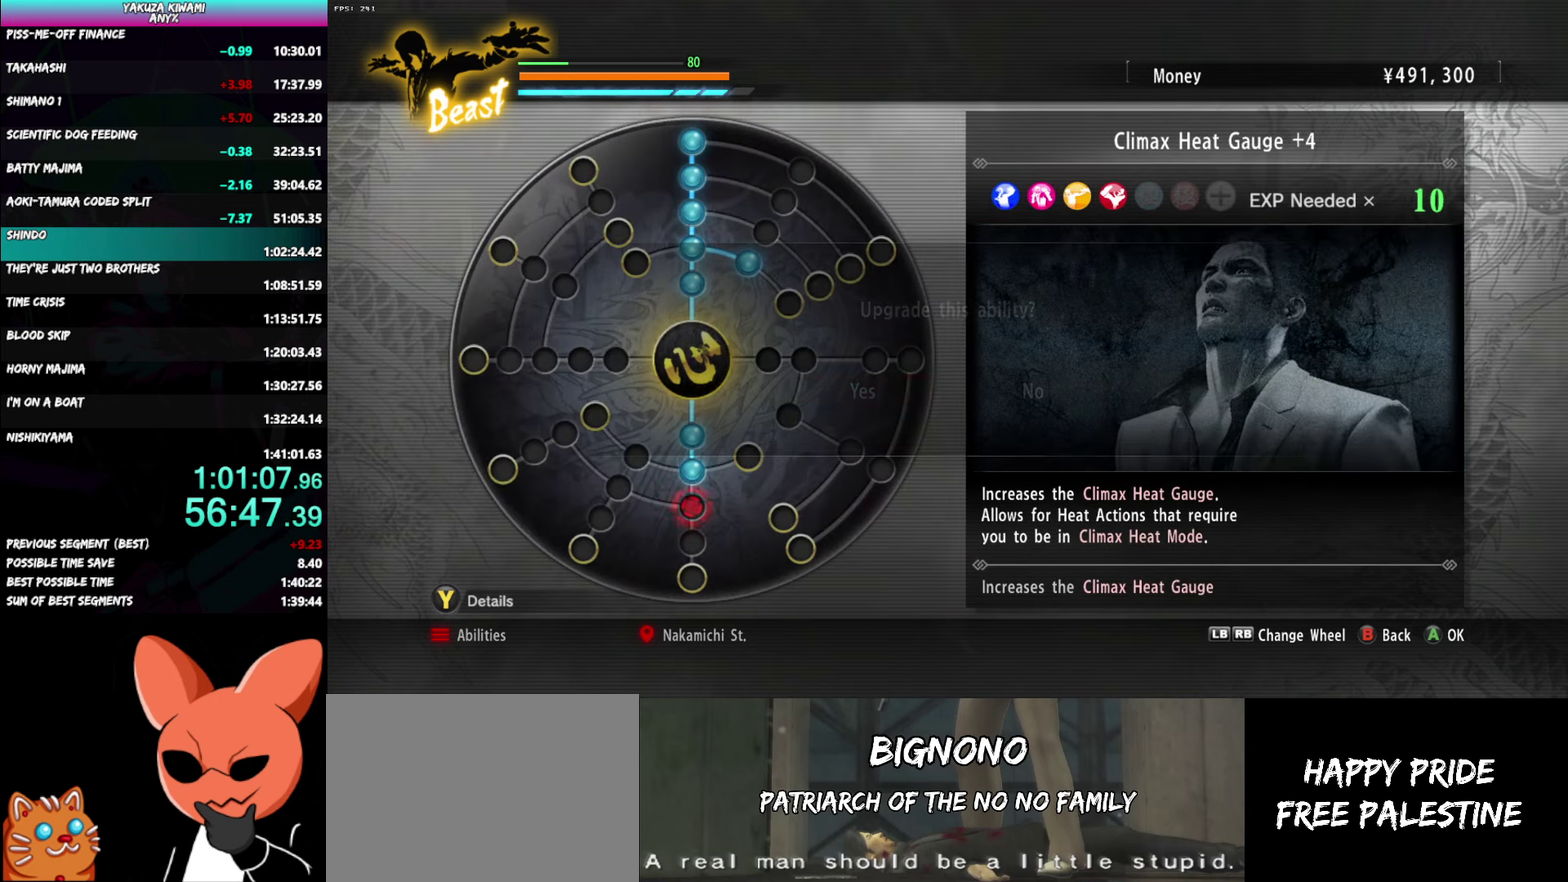
{"buttons": [], "left_stick": "center", "right_stick": "center", "events": []}
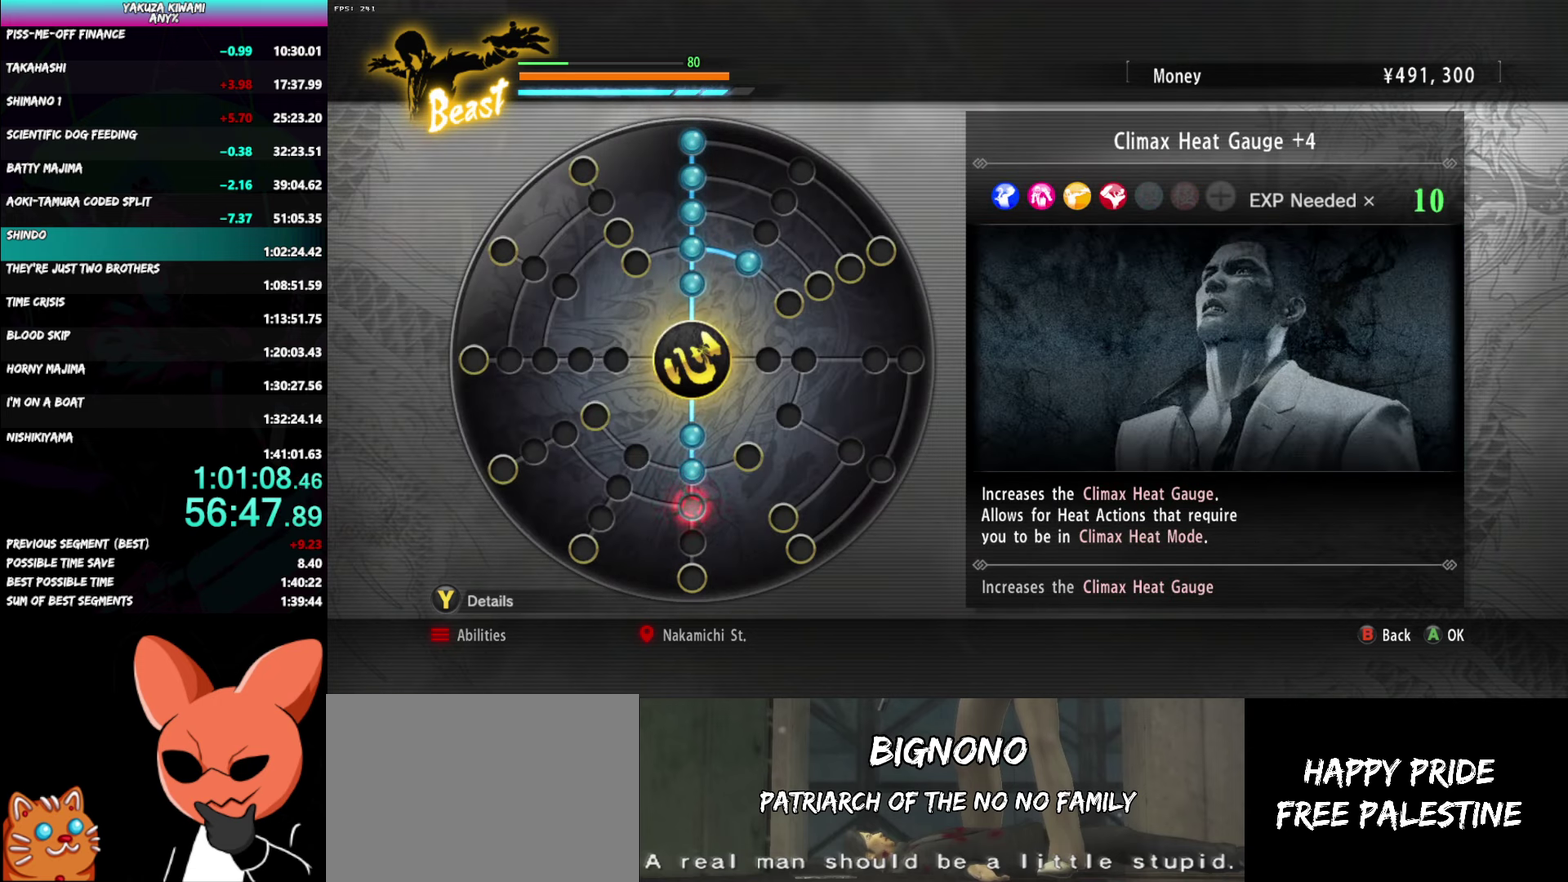
{"buttons": [], "left_stick": "center", "right_stick": "center", "events": []}
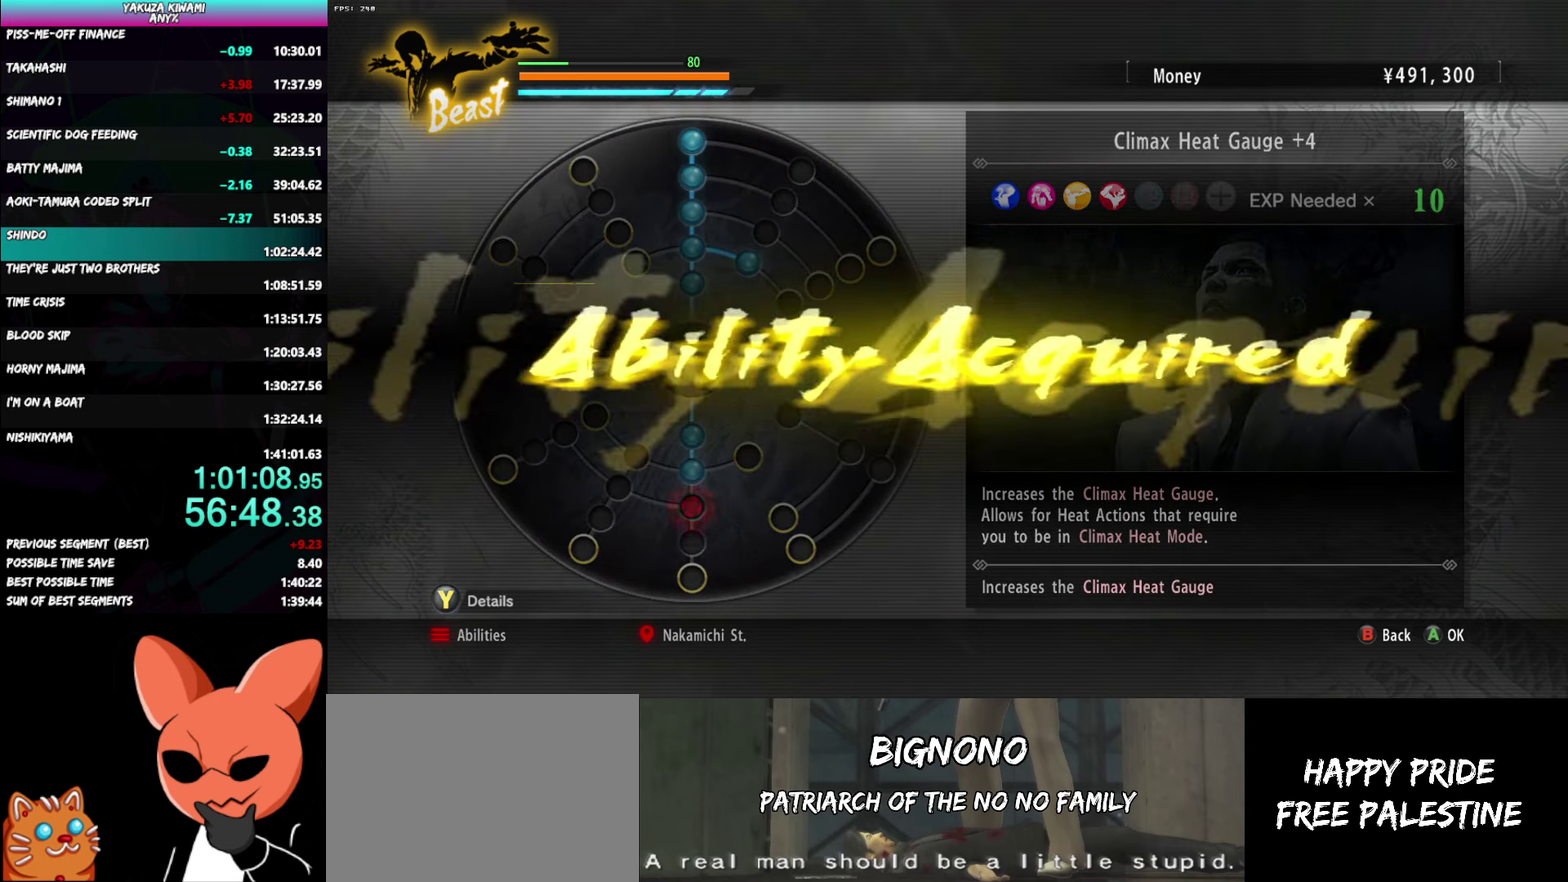
{"buttons": [], "left_stick": "center", "right_stick": "center", "events": [[17, "A", "down"], [117, "A", "up"], [283, "DPAD_LEFT", "down"], [400, "DPAD_LEFT", "up"]]}
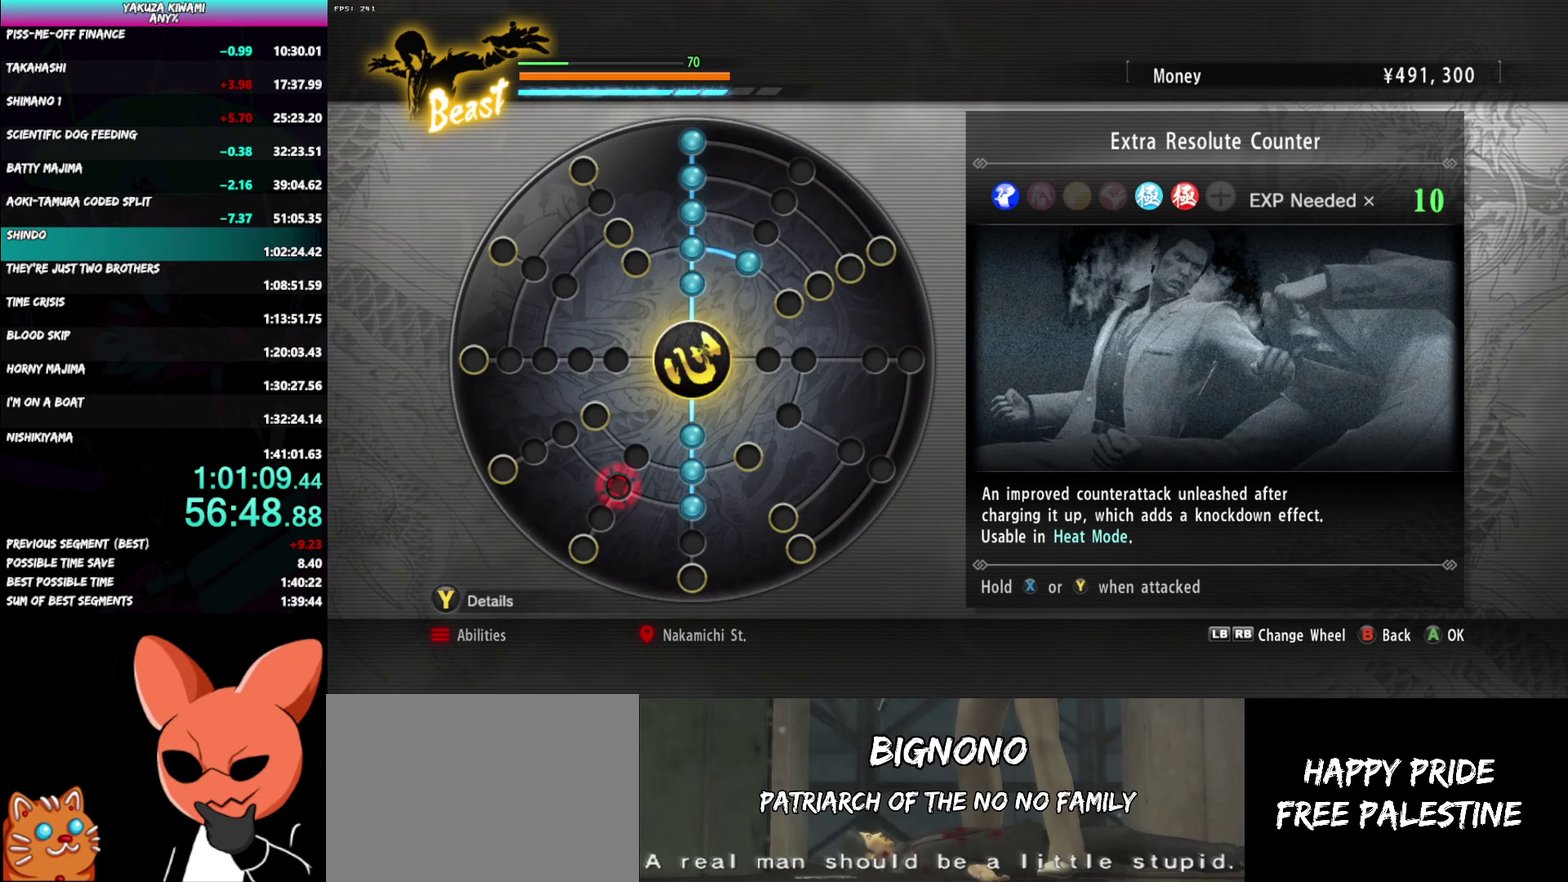
{"buttons": [], "left_stick": "center", "right_stick": "center", "events": [[33, "A", "down"], [133, "A", "up"], [150, "DPAD_LEFT", "down"], [267, "A", "down"], [267, "DPAD_LEFT", "up"], [400, "A", "up"]]}
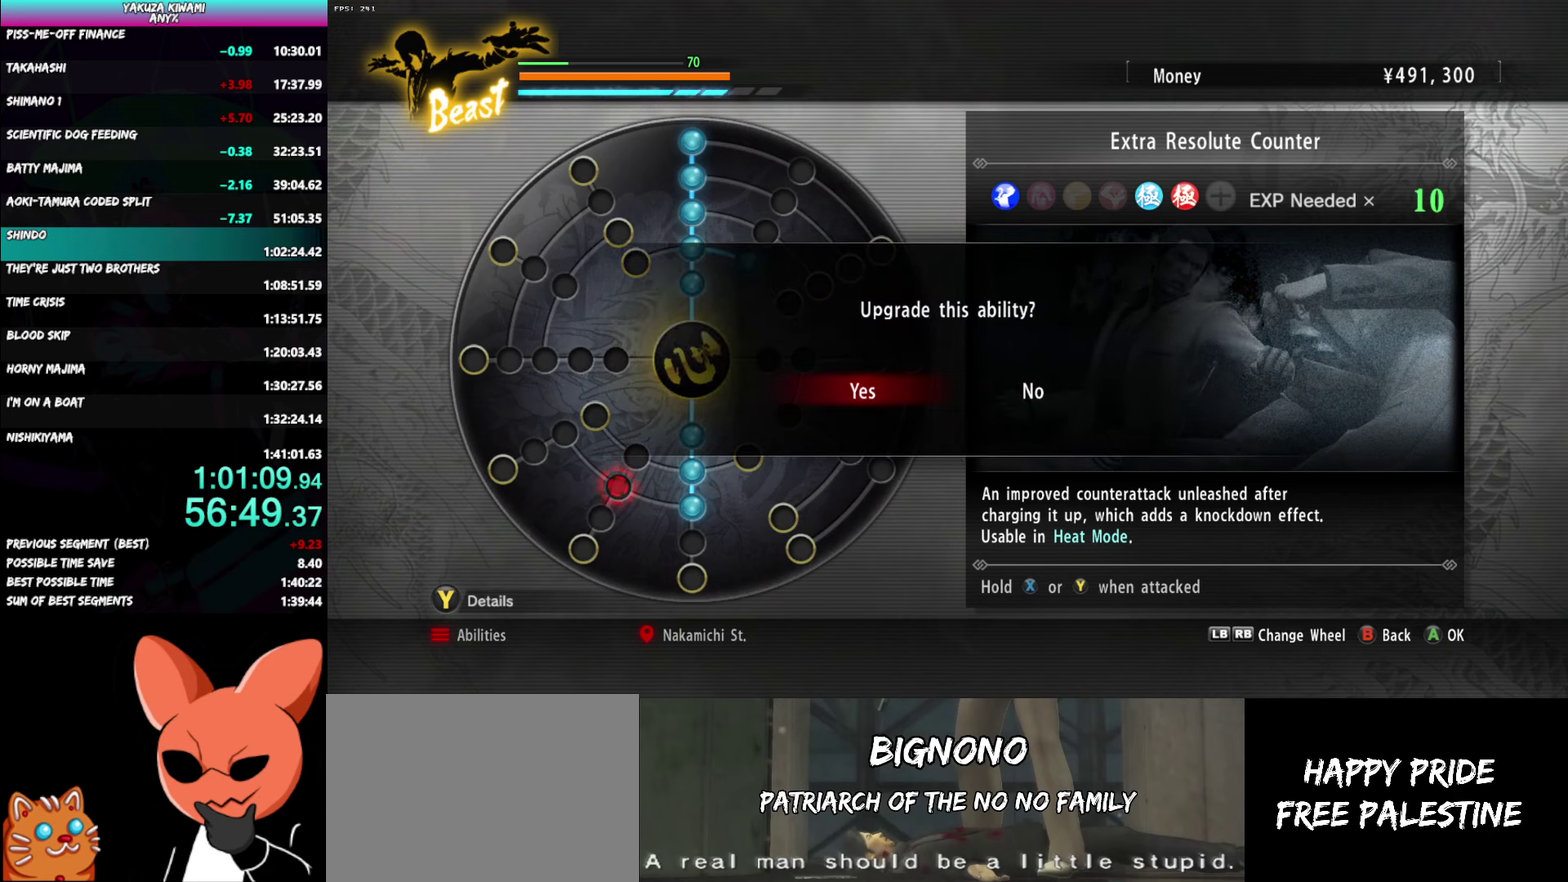
{"buttons": [], "left_stick": "center", "right_stick": "center", "events": []}
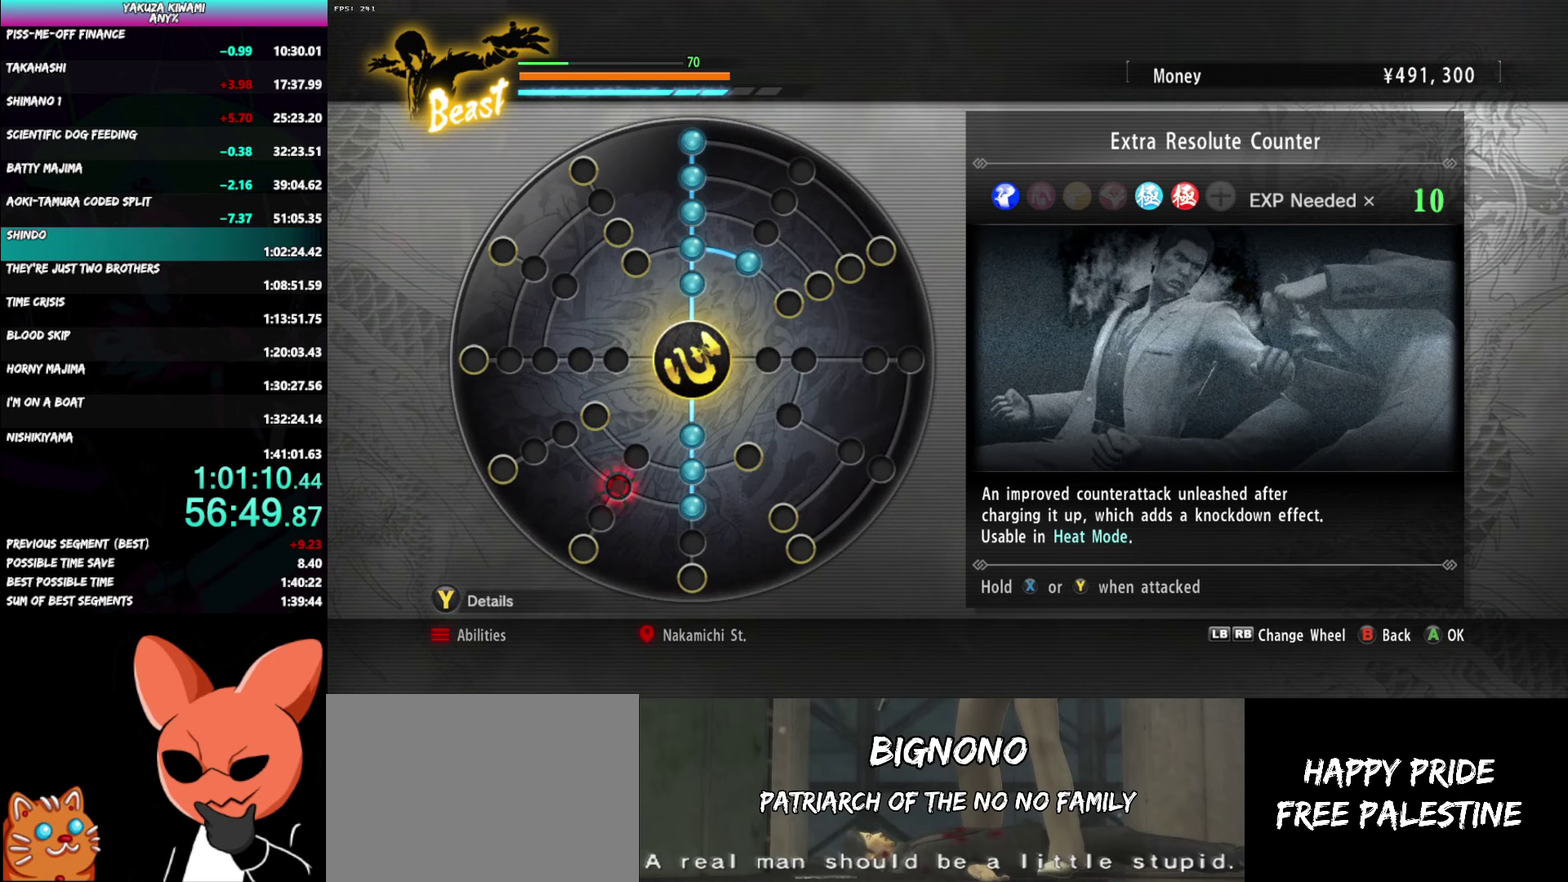
{"buttons": [], "left_stick": "center", "right_stick": "center", "events": []}
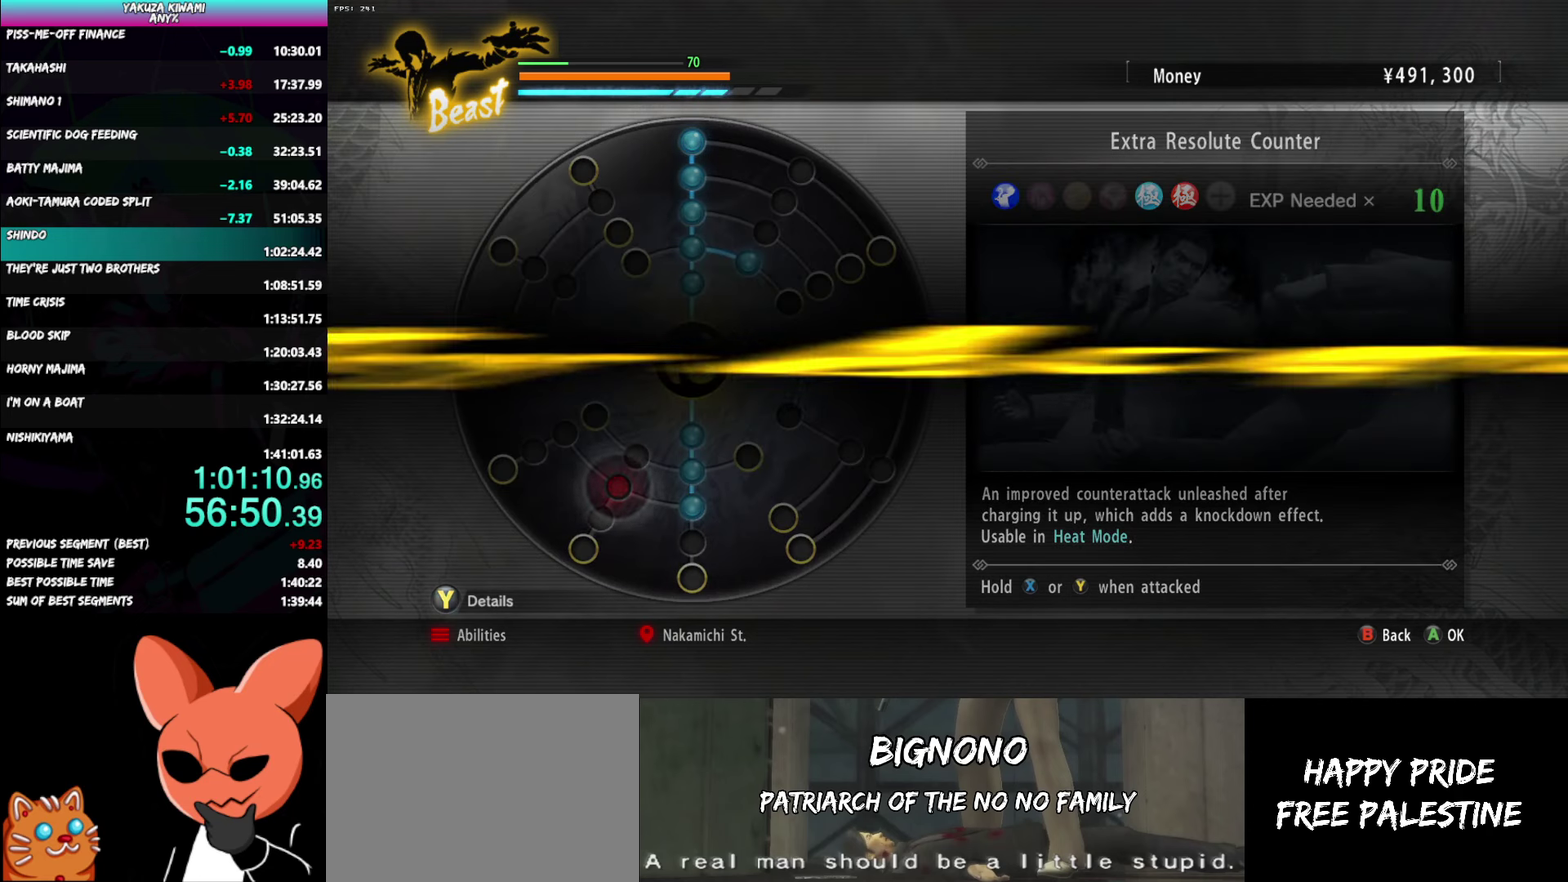
{"buttons": [], "left_stick": "center", "right_stick": "center", "events": [[250, "A", "down"], [367, "A", "up"]]}
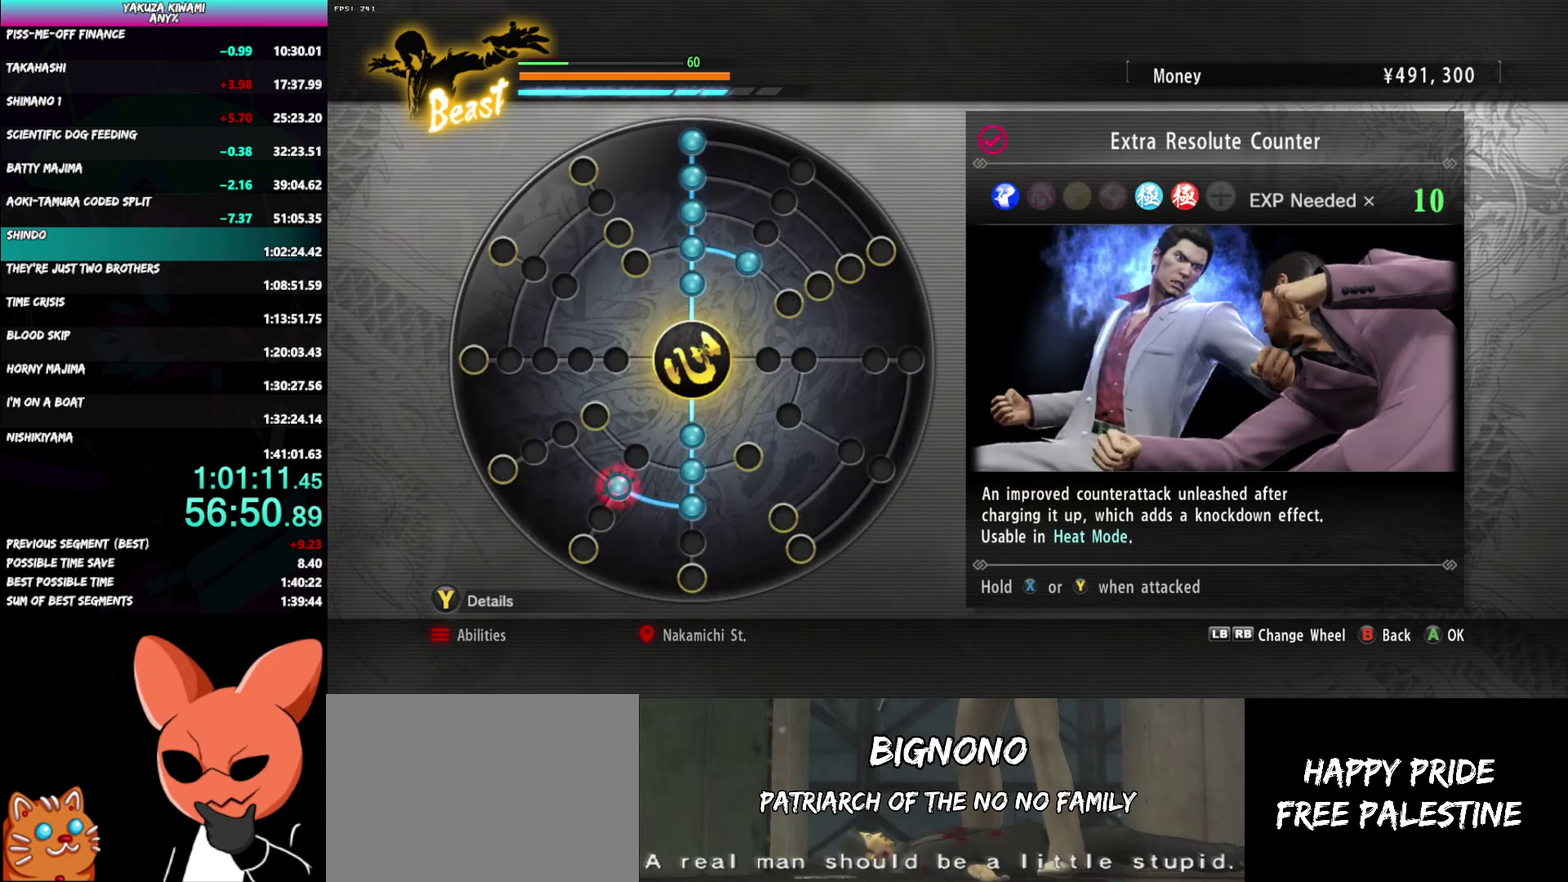
{"buttons": ["A"], "left_stick": "center", "right_stick": "center", "events": [[233, "A", "down"], [333, "A", "up"], [467, "A", "down"]]}
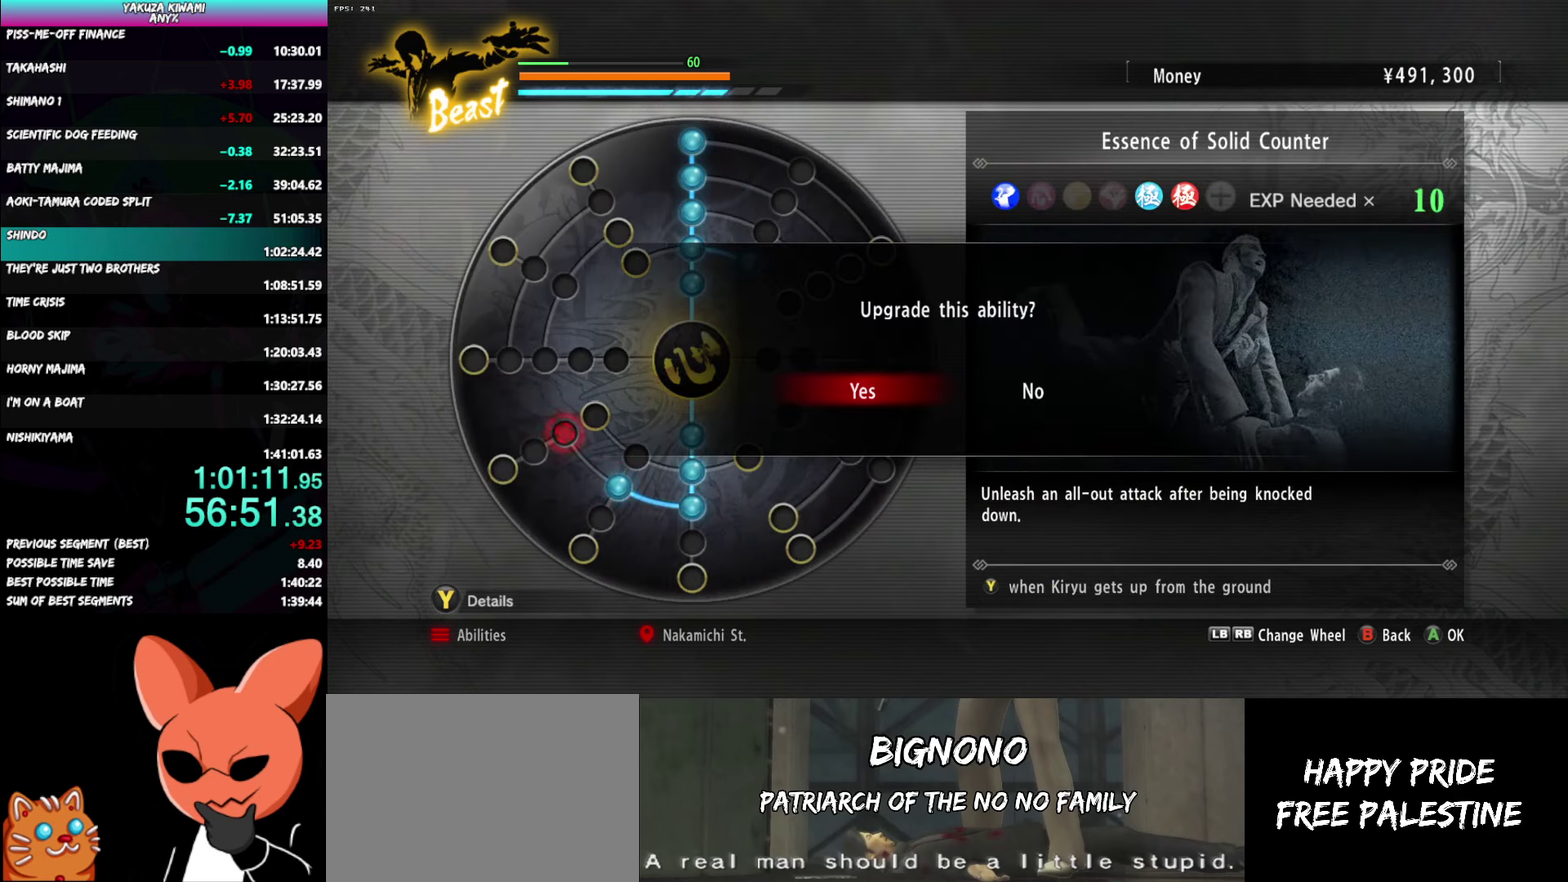
{"buttons": [], "left_stick": "center", "right_stick": "center", "events": [[83, "A", "up"]]}
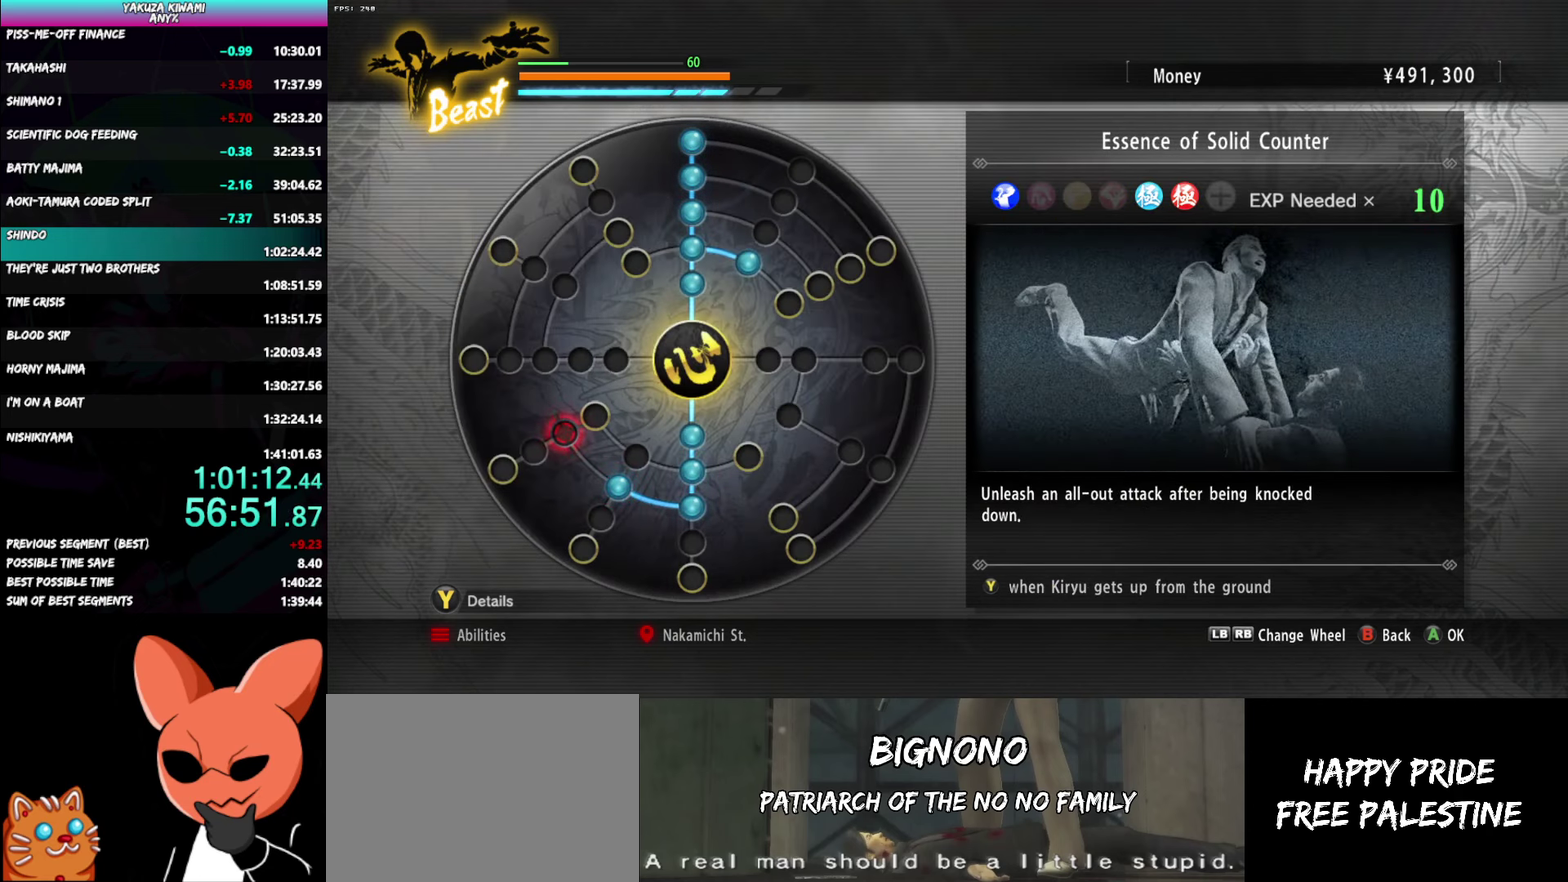
{"buttons": [], "left_stick": "center", "right_stick": "center", "events": []}
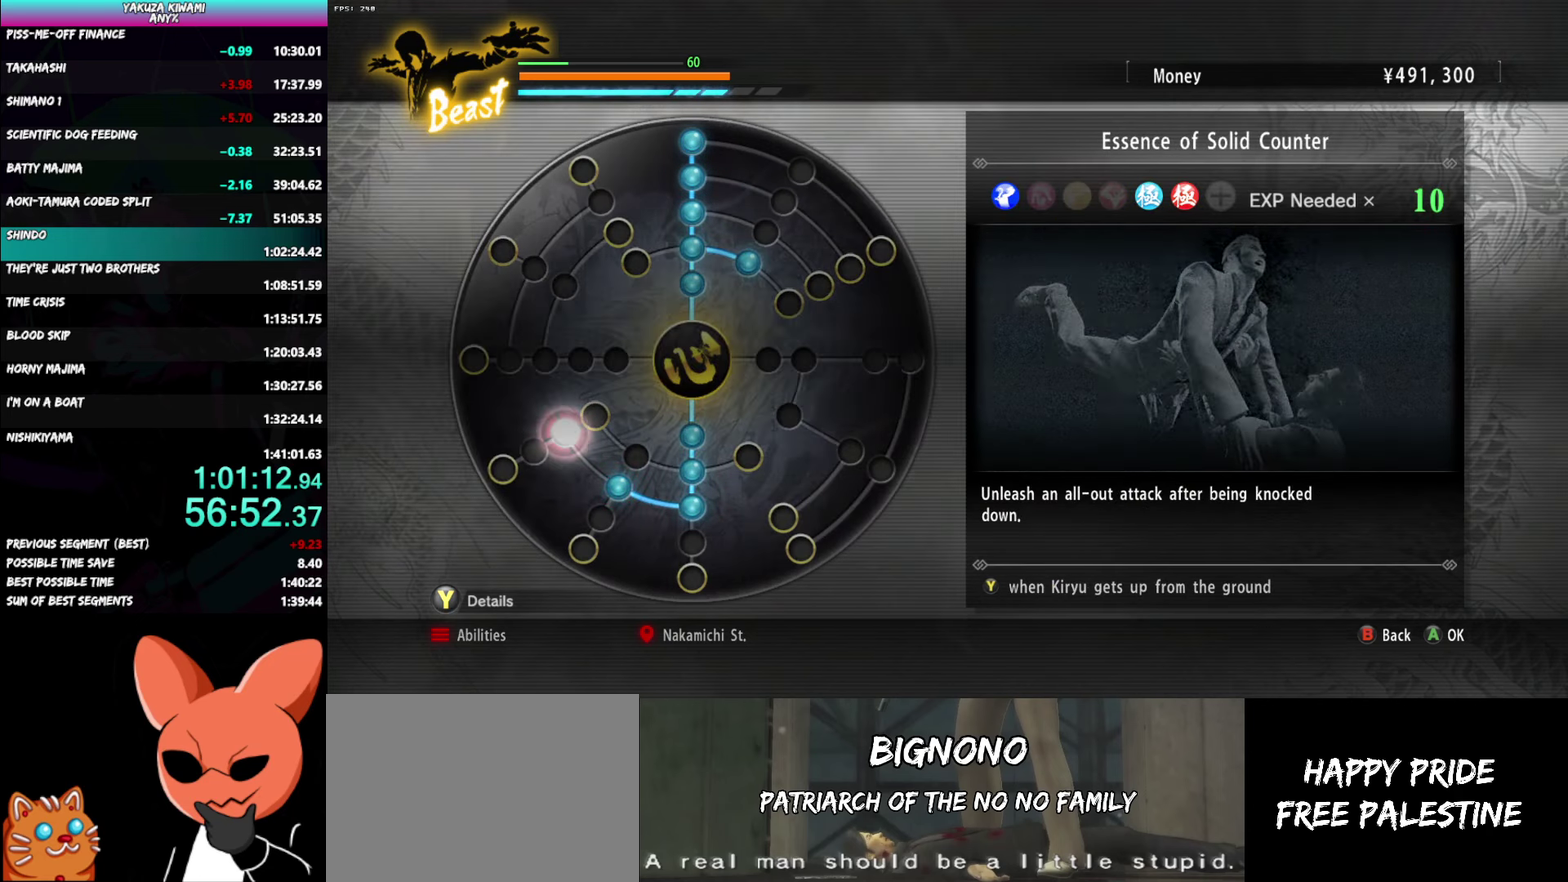
{"buttons": ["A"], "left_stick": "center", "right_stick": "center", "events": [[450, "A", "down"]]}
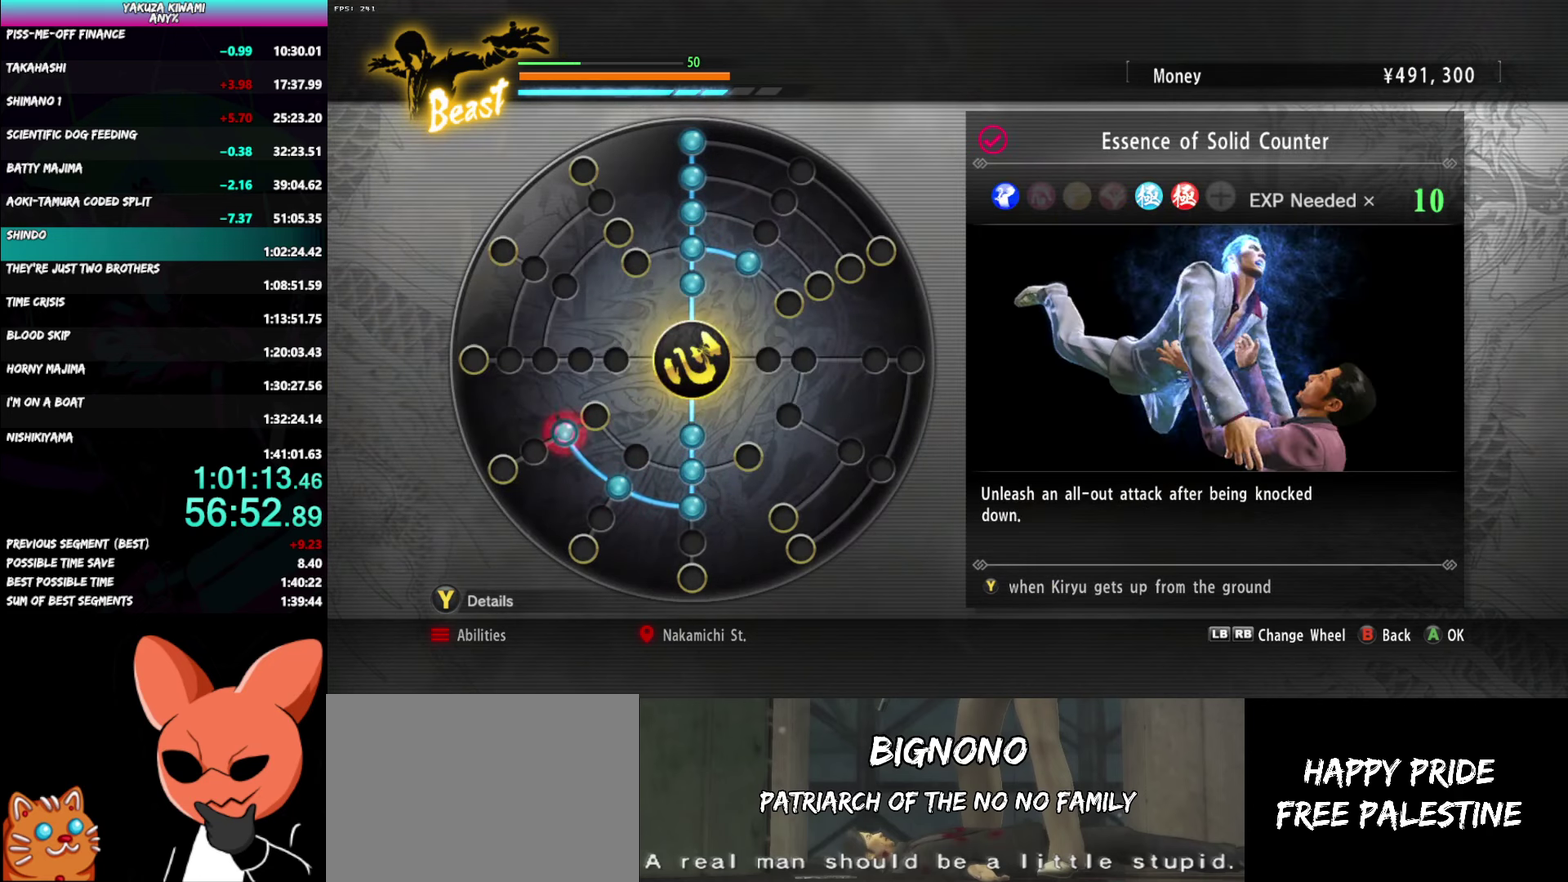
{"buttons": ["A"], "left_stick": "center", "right_stick": "center", "events": [[67, "A", "up"], [483, "A", "down"]]}
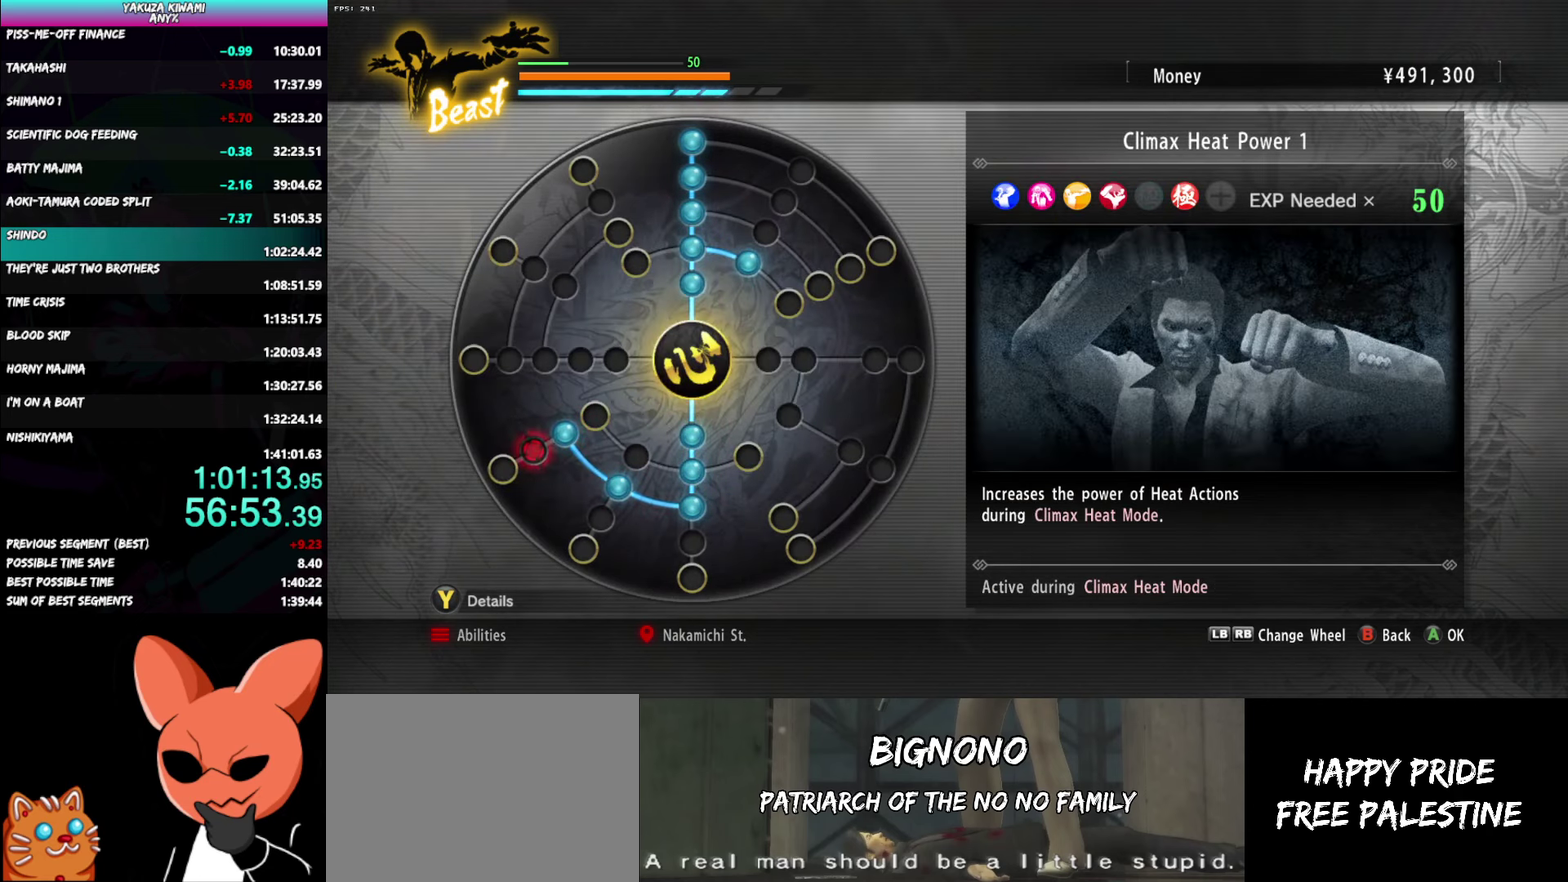
{"buttons": [], "left_stick": "center", "right_stick": "center", "events": [[83, "A", "up"], [217, "A", "down"], [350, "A", "up"]]}
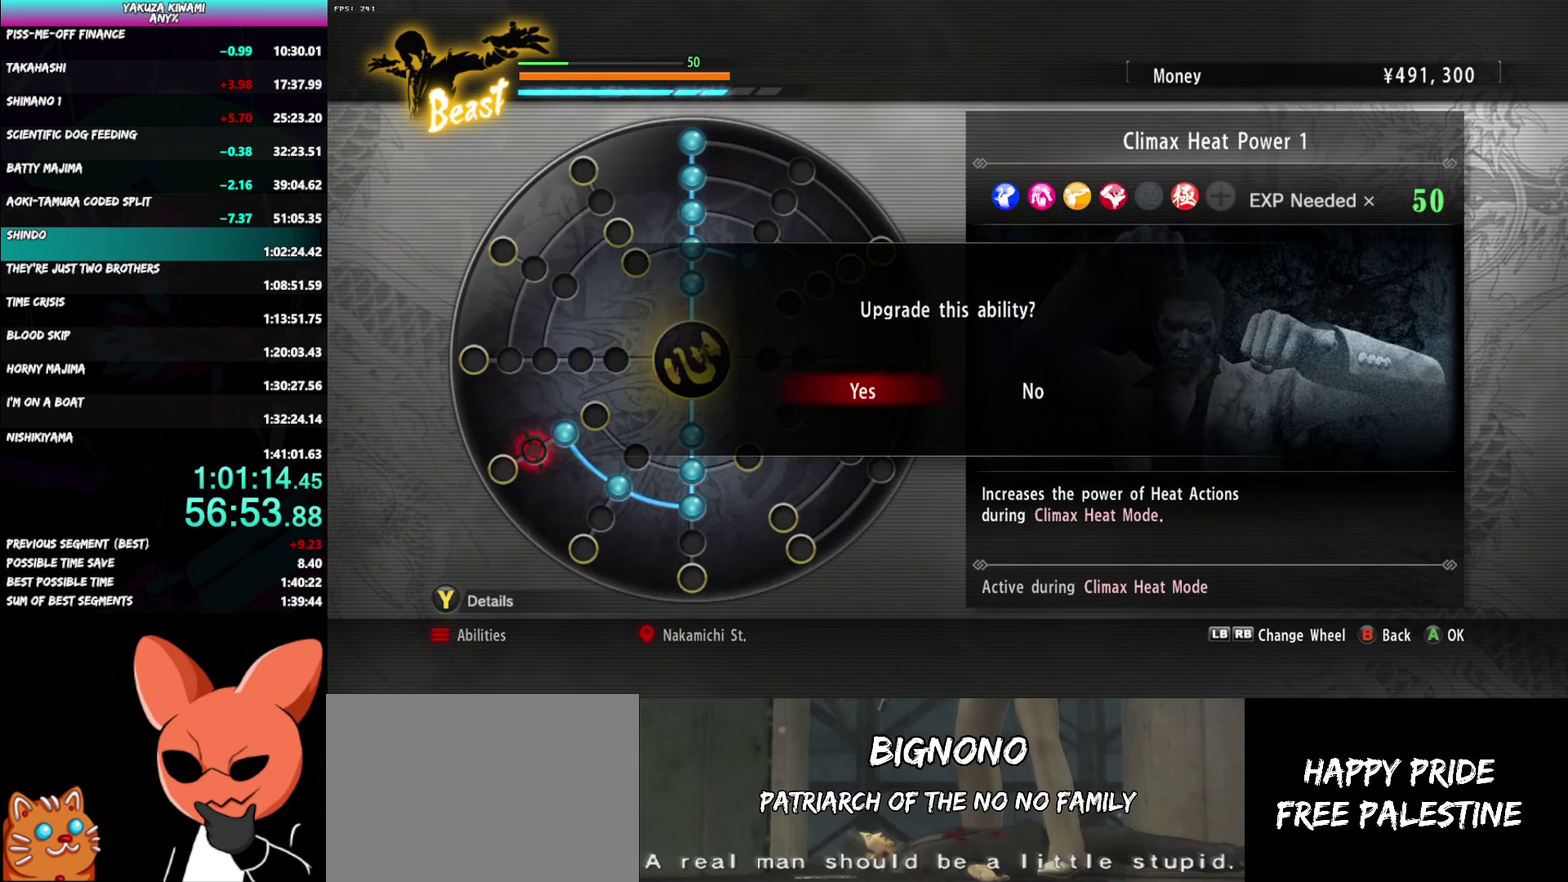
{"buttons": [], "left_stick": "center", "right_stick": "center", "events": []}
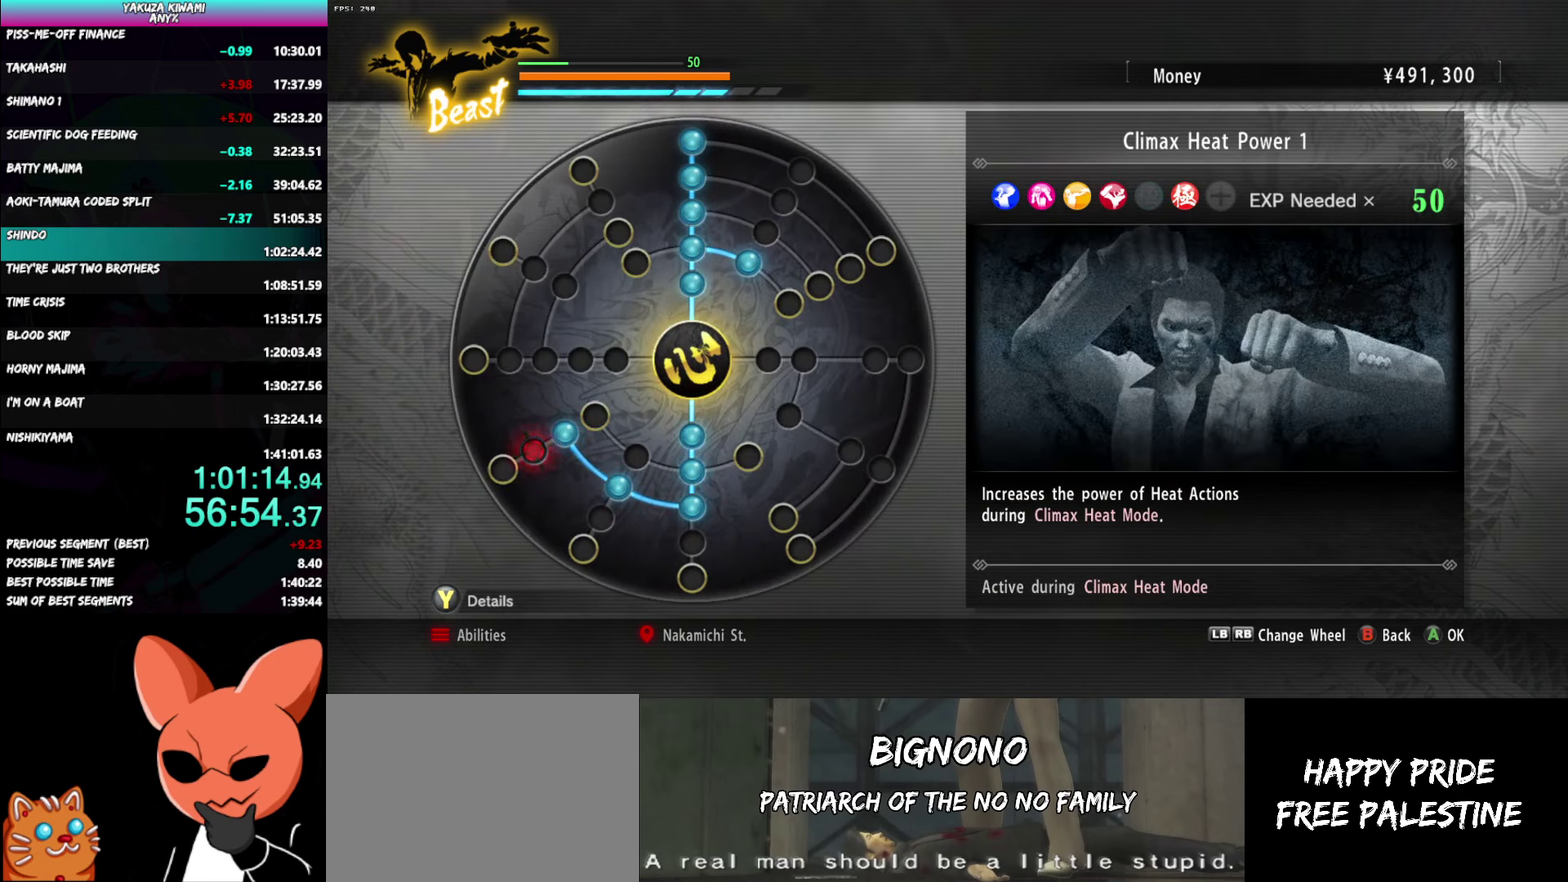
{"buttons": [], "left_stick": "center", "right_stick": "center", "events": []}
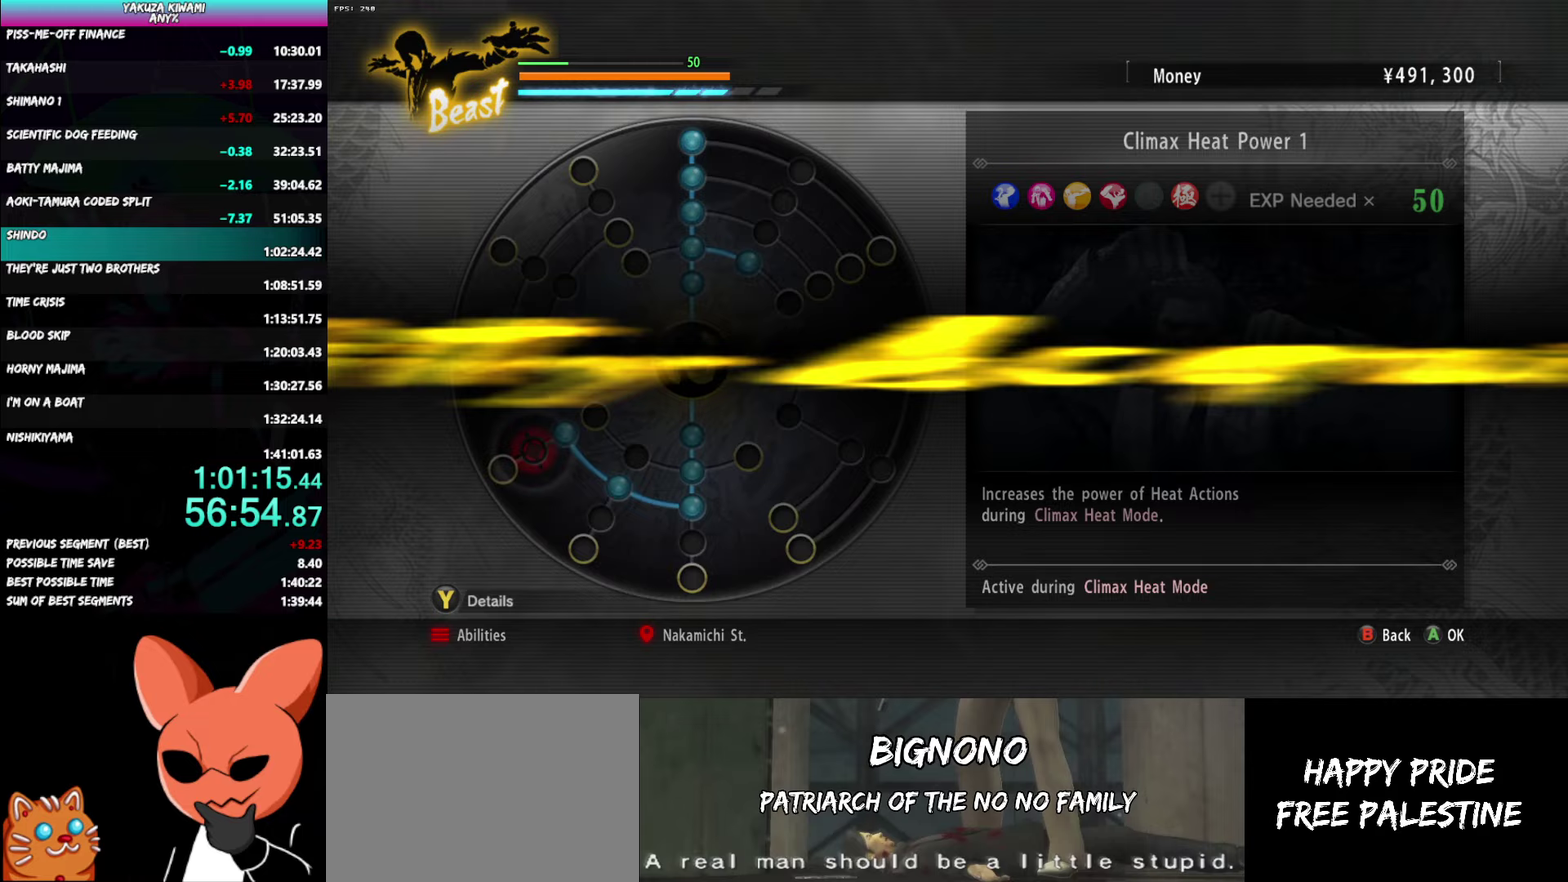
{"buttons": ["B"], "left_stick": "center", "right_stick": "center", "events": [[183, "A", "down"], [283, "A", "up"], [433, "B", "down"]]}
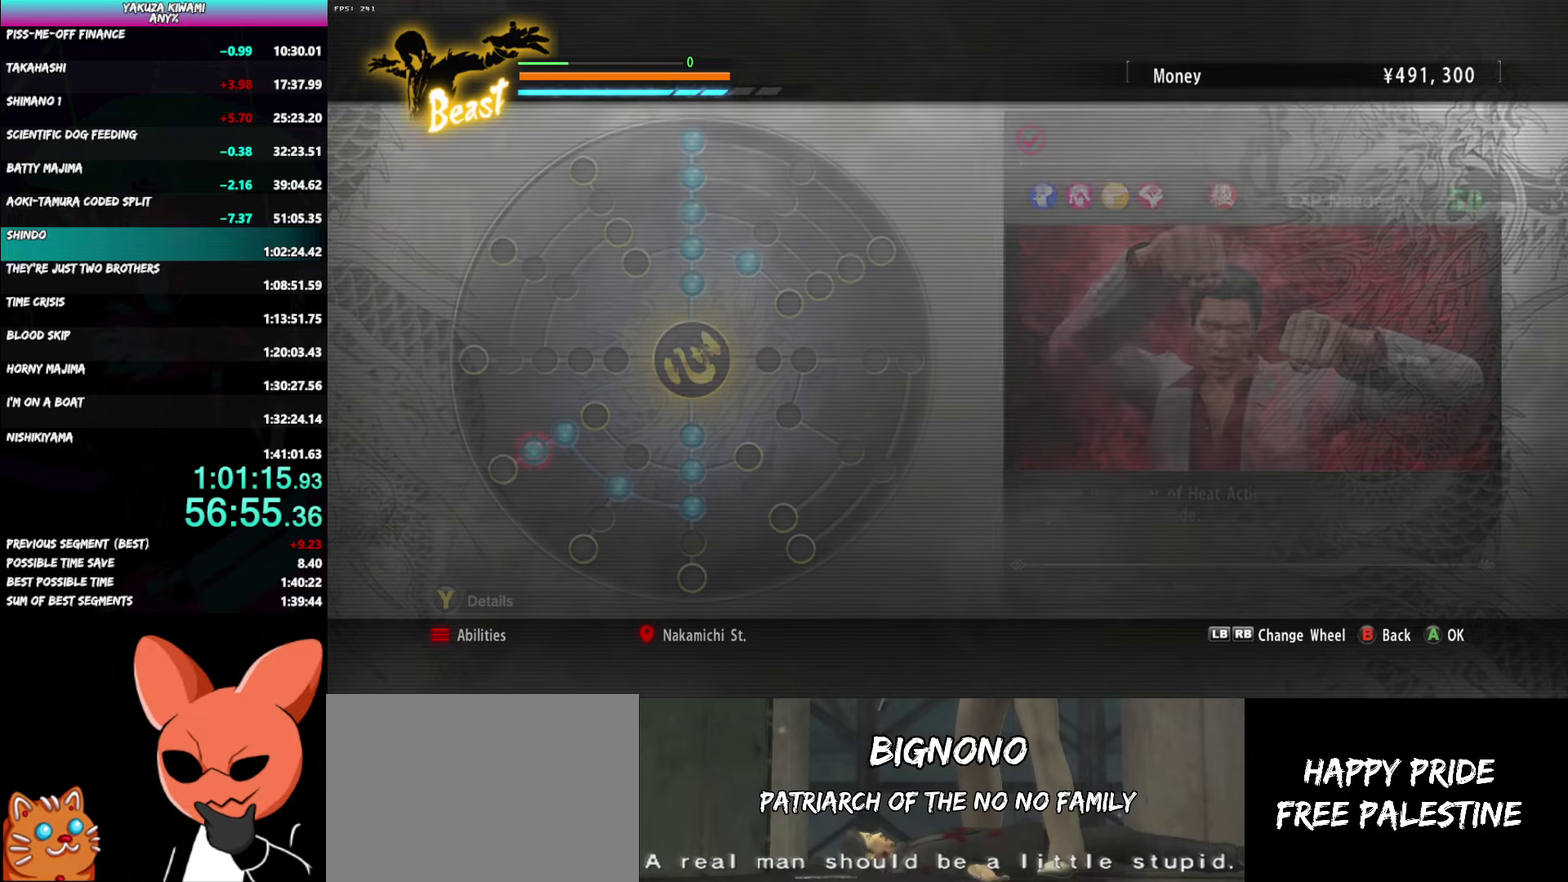
{"buttons": [], "left_stick": "center", "right_stick": "center", "events": [[33, "B", "up"], [383, "B", "down"], [450, "B", "up"]]}
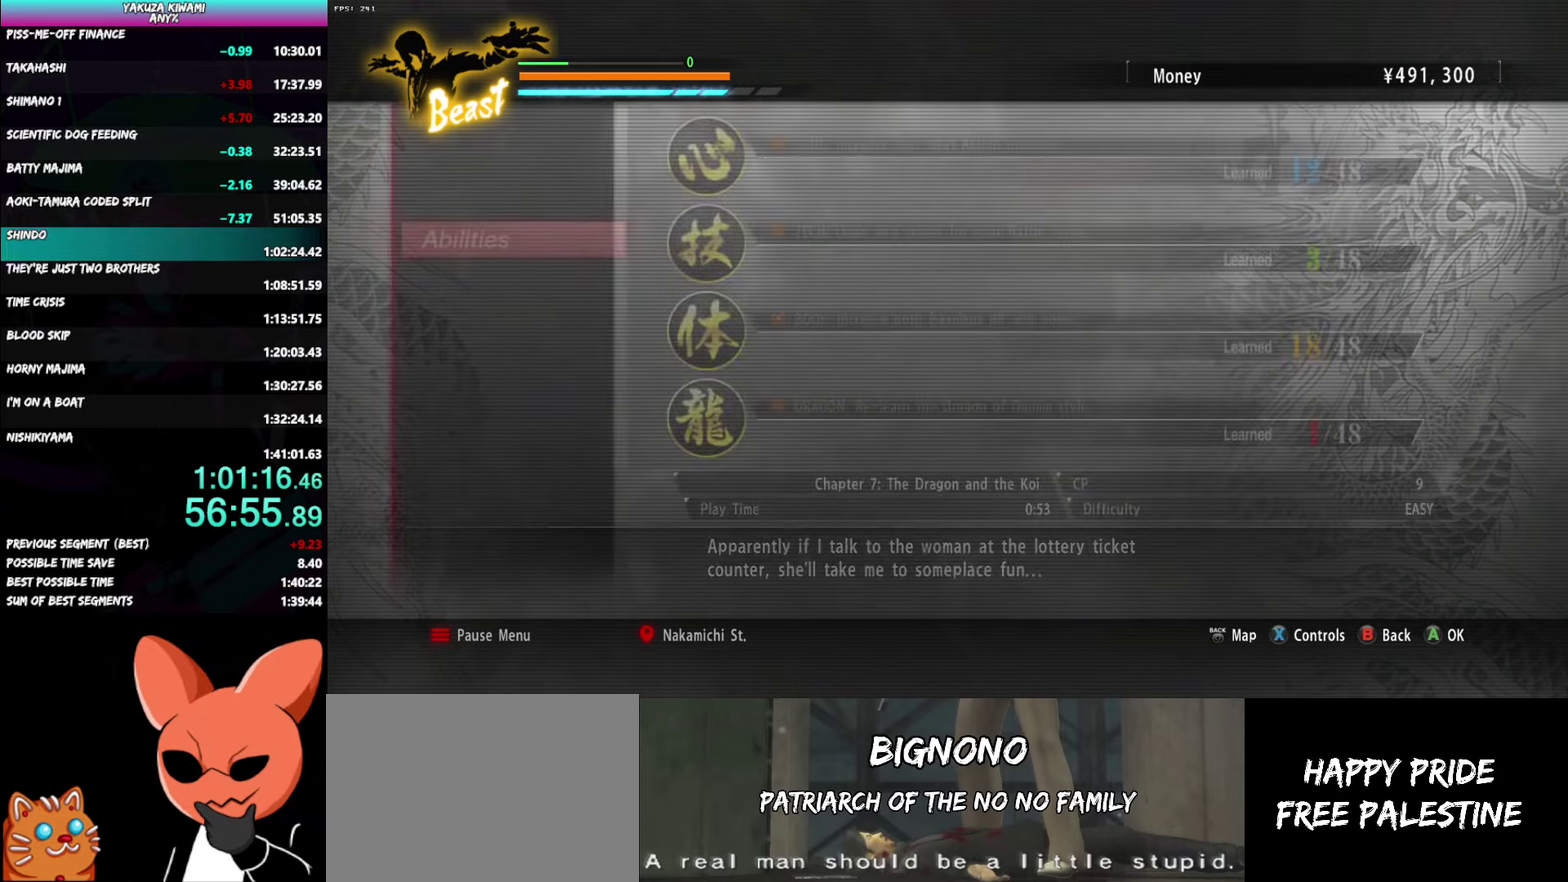
{"buttons": [], "left_stick": "center", "right_stick": "center", "events": []}
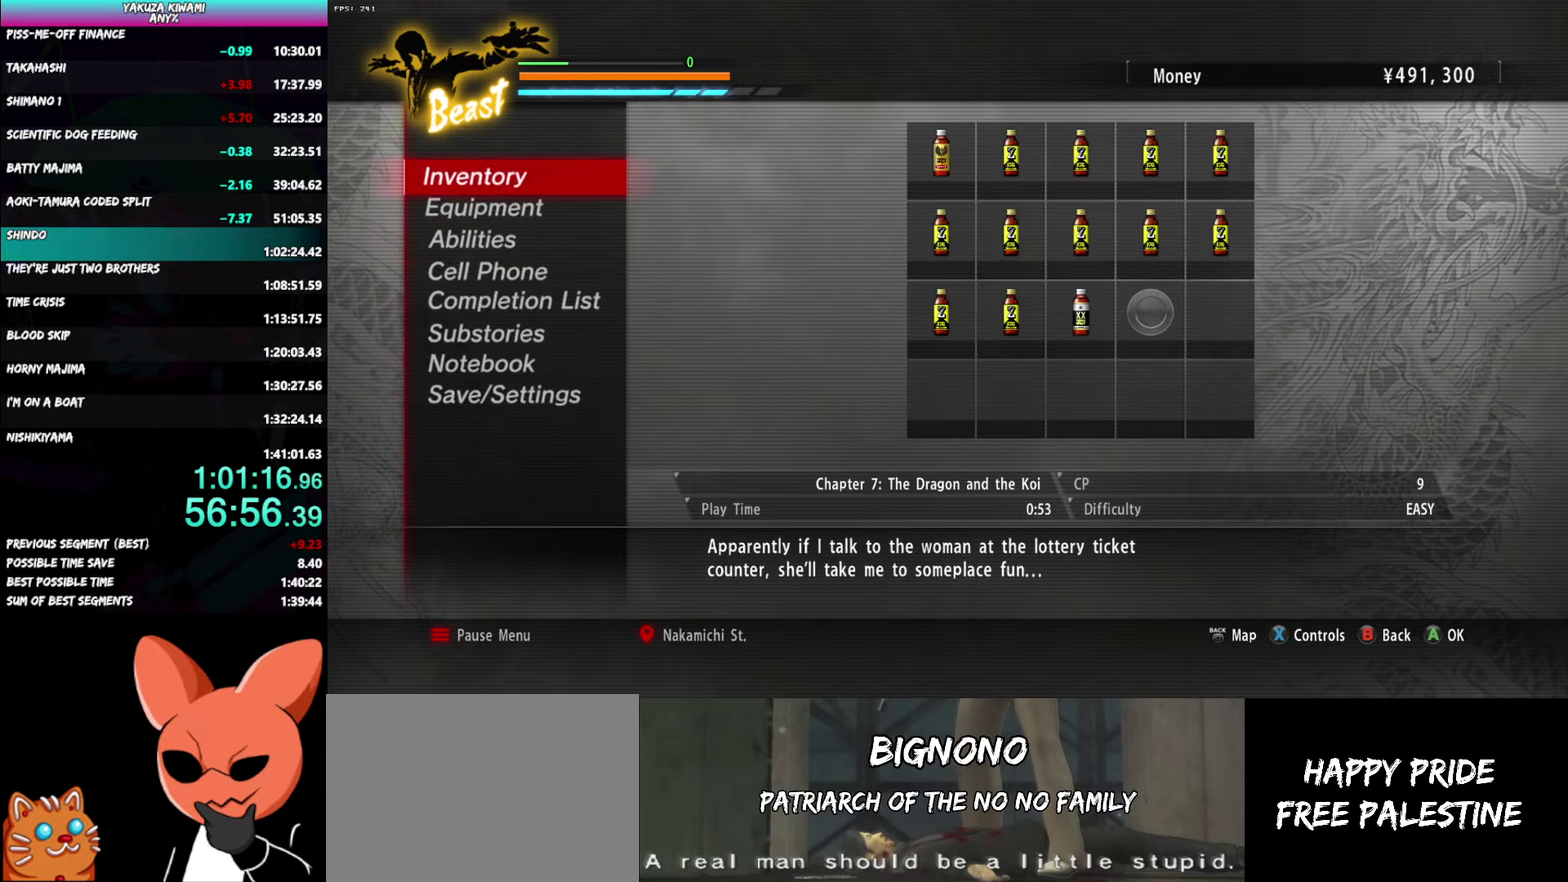
{"buttons": [], "left_stick": "center", "right_stick": "center", "events": [[17, "A", "down"], [133, "A", "up"], [200, "A", "down"], [300, "A", "up"]]}
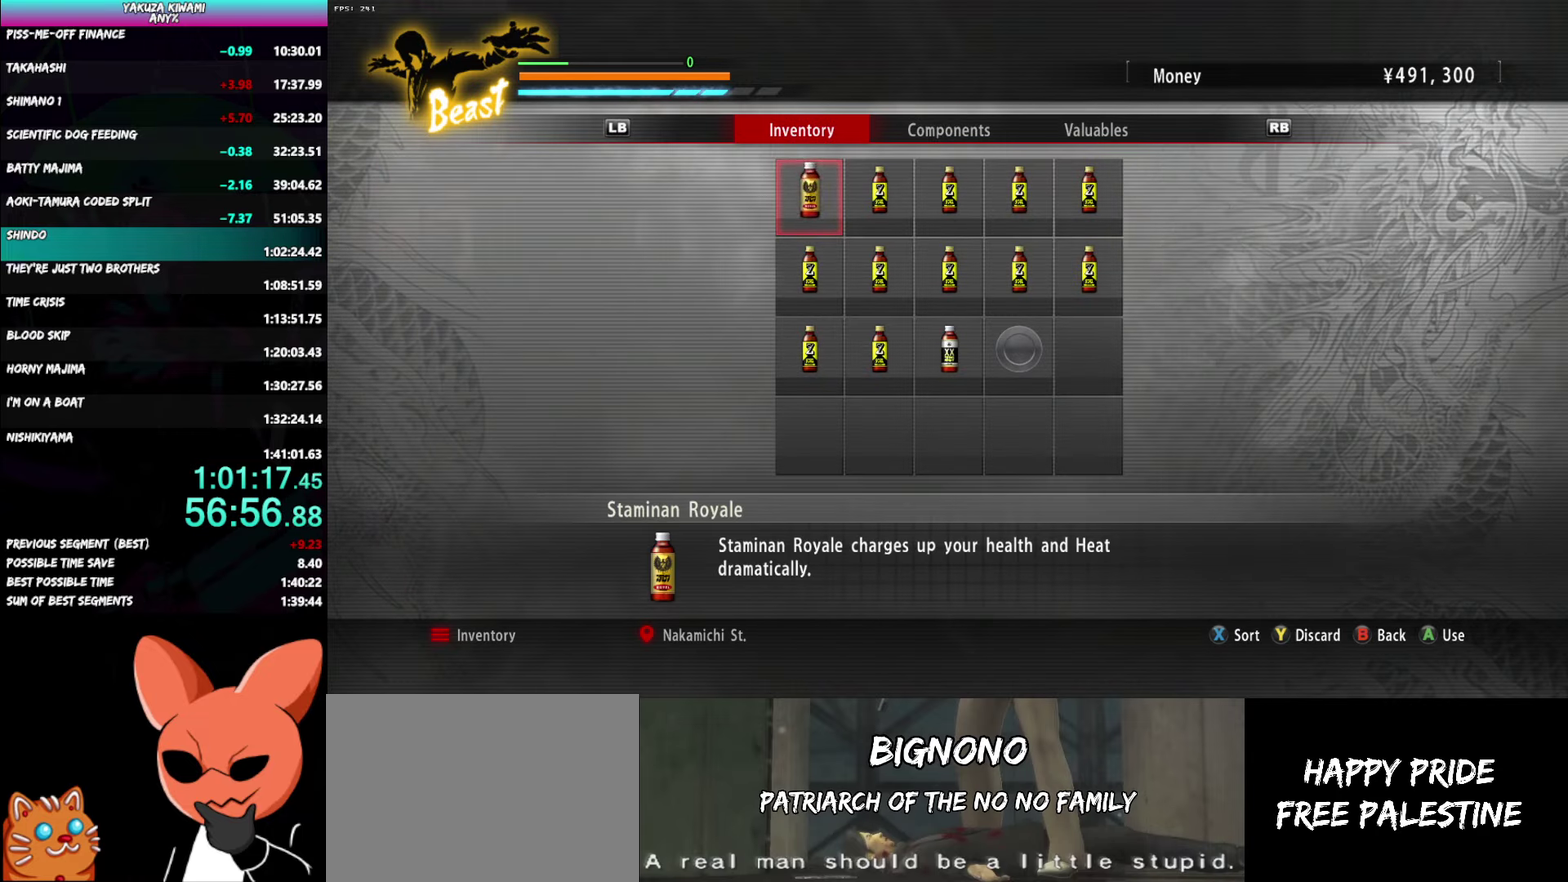
{"buttons": [], "left_stick": "center", "right_stick": "center", "events": []}